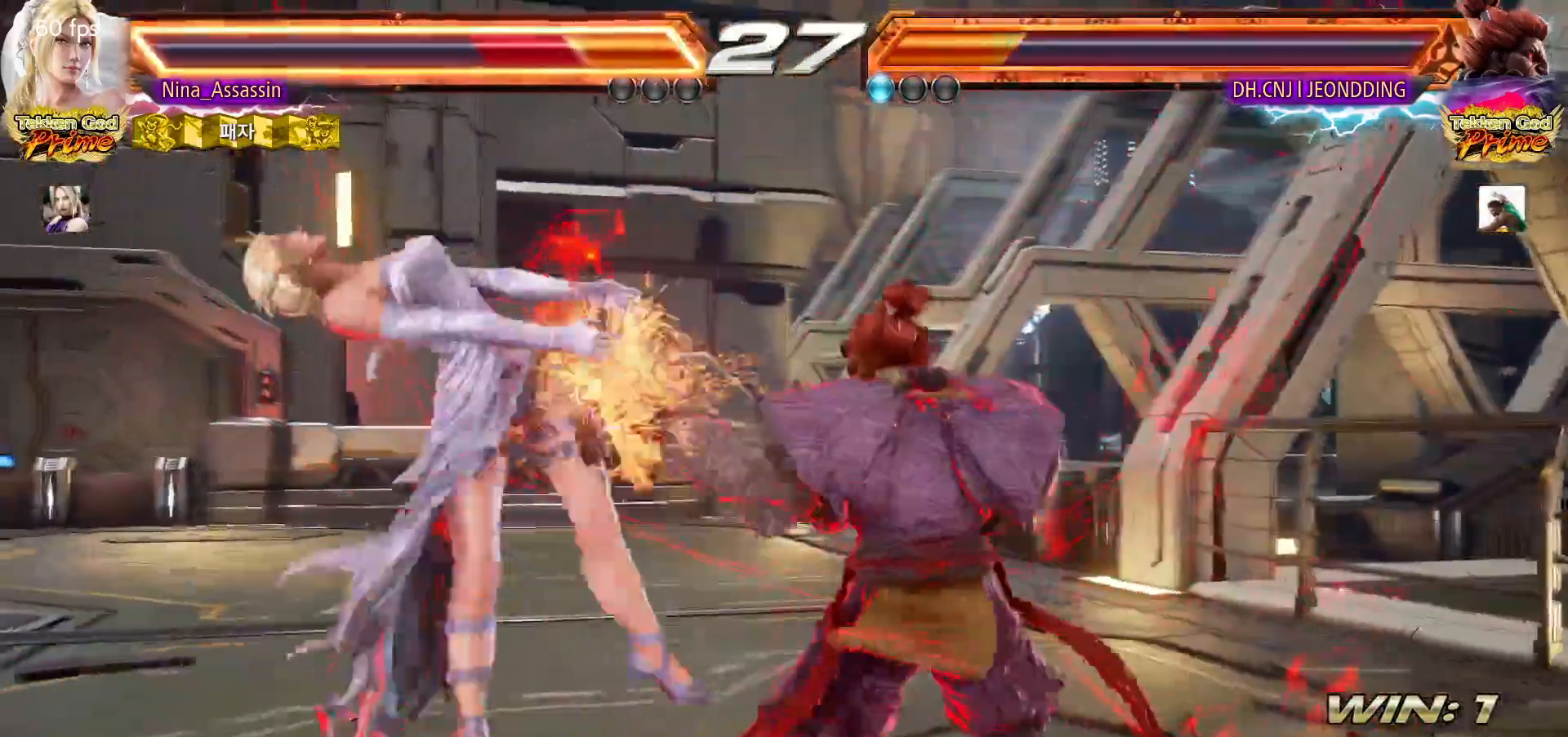
Gameplay with a controller (arcade stick); each line is a JSON object with the inputs held at the frame after it (dt_ms = milliseconds from this image to that frame). "events" lists button and stick changes between this image and that frame as [ms after this image, input, new state], when the widget could be followed in between. Not read: L3 R3.
{"dt_ms": 500, "buttons": ["TRIANGLE"], "left_stick": "center", "events": [[17, "TRIANGLE", "up"], [50, "SQUARE", "down"], [100, "SQUARE", "up"], [133, "TRIANGLE", "down"], [183, "TRIANGLE", "up"], [233, "SQUARE", "down"], [283, "SQUARE", "up"], [300, "TRIANGLE", "down"], [367, "TRIANGLE", "up"], [400, "SQUARE", "down"], [450, "SQUARE", "up"], [467, "TRIANGLE", "down"]]}
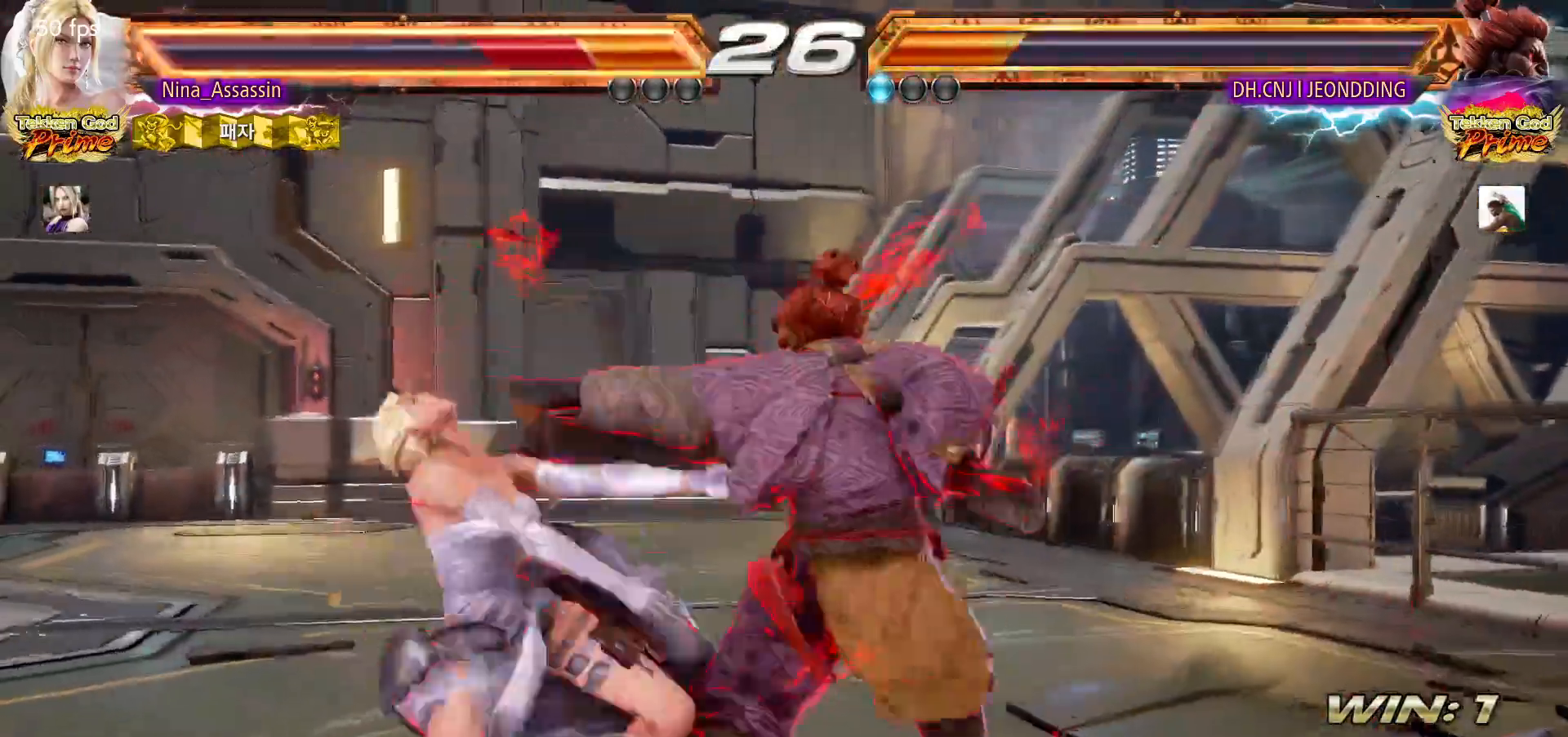
{"dt_ms": 500, "buttons": ["TRIANGLE"], "left_stick": "center", "events": [[33, "TRIANGLE", "up"], [50, "SQUARE", "down"], [117, "SQUARE", "up"], [133, "TRIANGLE", "down"], [200, "TRIANGLE", "up"], [233, "SQUARE", "down"], [283, "SQUARE", "up"], [300, "TRIANGLE", "down"], [367, "TRIANGLE", "up"], [400, "SQUARE", "down"], [450, "SQUARE", "up"], [467, "TRIANGLE", "down"]]}
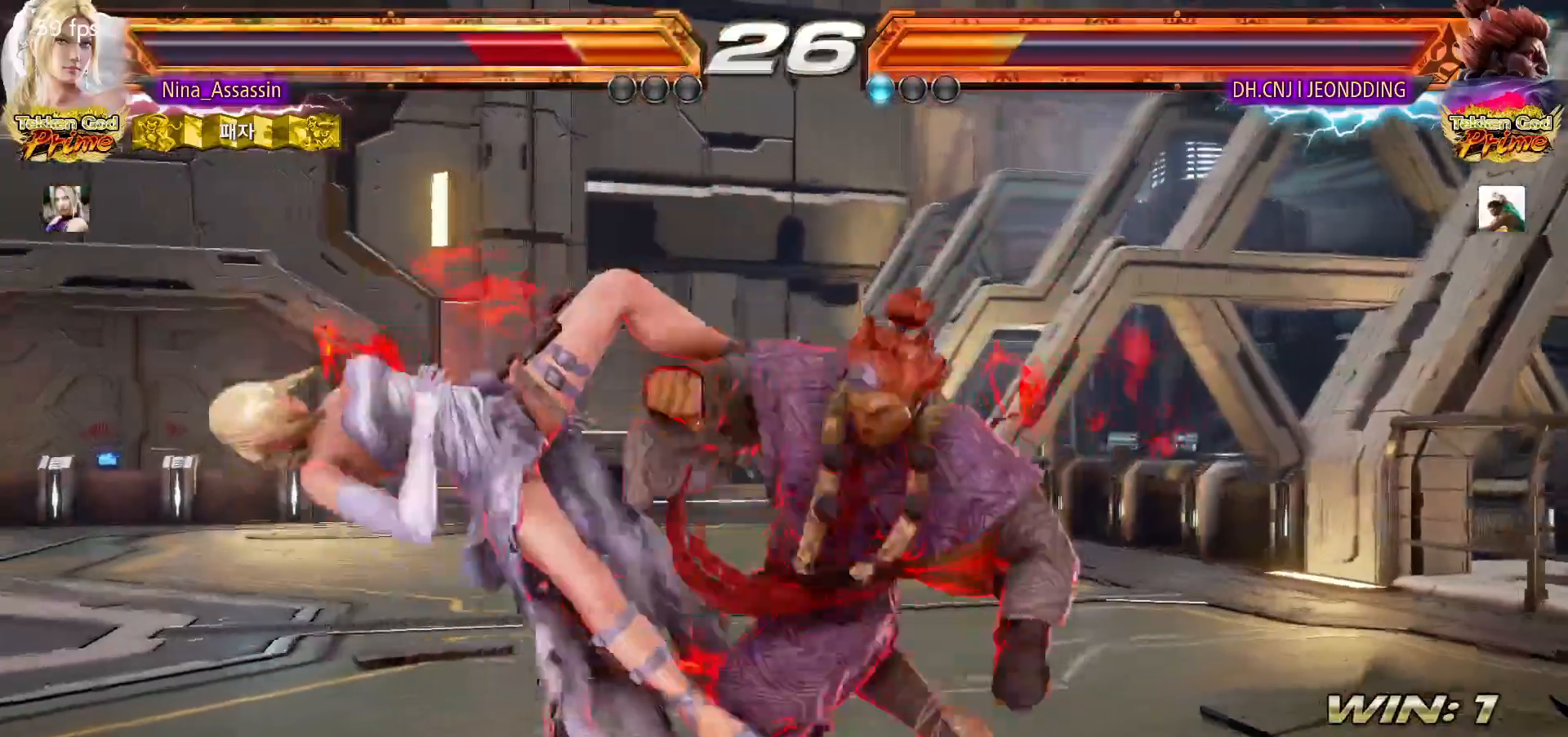
{"dt_ms": 500, "buttons": [], "left_stick": "center", "events": [[33, "TRIANGLE", "up"], [67, "SQUARE", "down"], [133, "SQUARE", "up"], [150, "TRIANGLE", "down"], [217, "TRIANGLE", "up"], [233, "SQUARE", "down"], [300, "SQUARE", "up"], [333, "TRIANGLE", "down"], [383, "TRIANGLE", "up"], [433, "SQUARE", "down"], [483, "SQUARE", "up"]]}
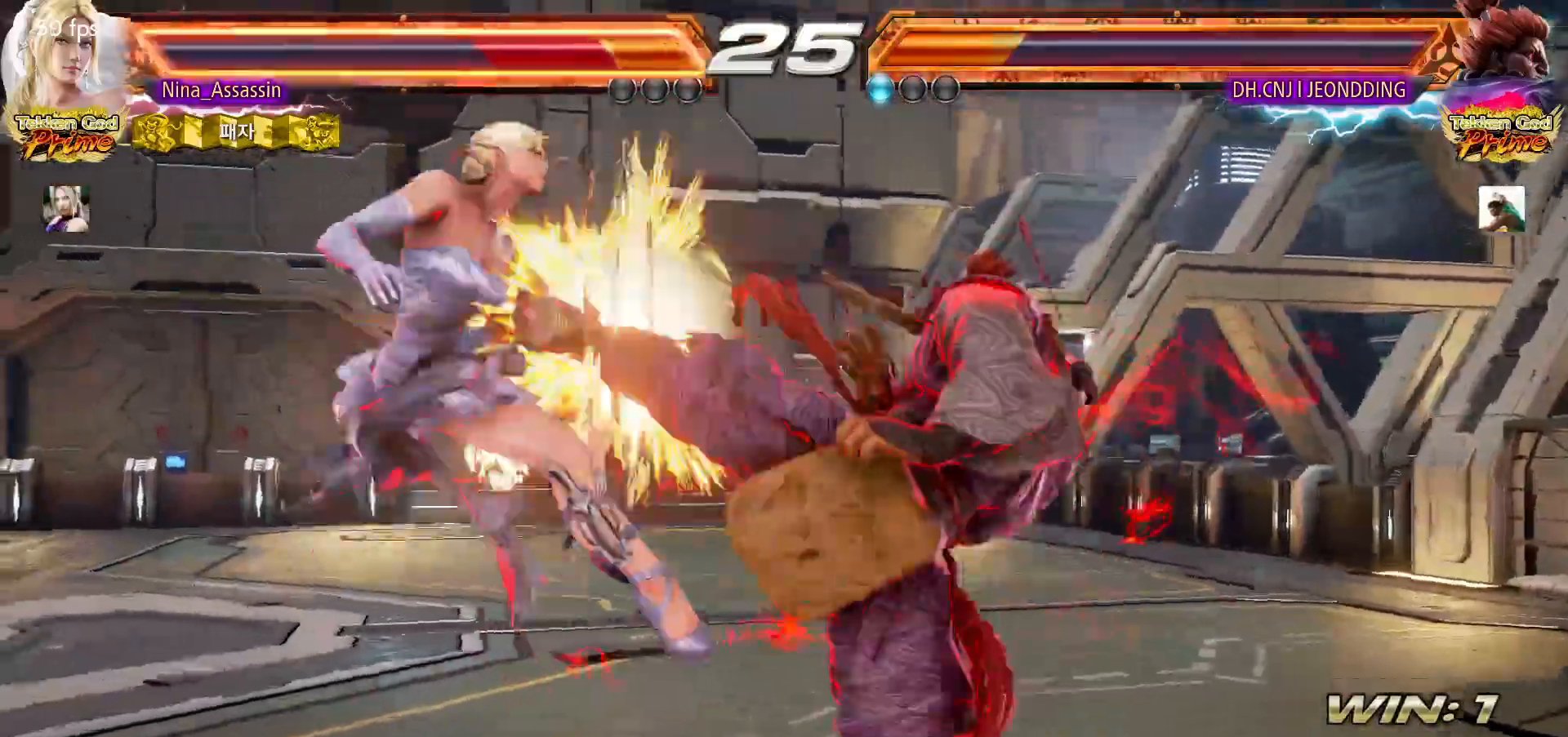
{"dt_ms": 500, "buttons": ["SQUARE"], "left_stick": "center", "events": [[17, "TRIANGLE", "down"], [67, "TRIANGLE", "up"], [100, "SQUARE", "down"], [150, "SQUARE", "up"], [183, "TRIANGLE", "down"], [250, "TRIANGLE", "up"], [283, "SQUARE", "down"], [333, "SQUARE", "up"], [367, "TRIANGLE", "down"], [433, "TRIANGLE", "up"], [467, "SQUARE", "down"]]}
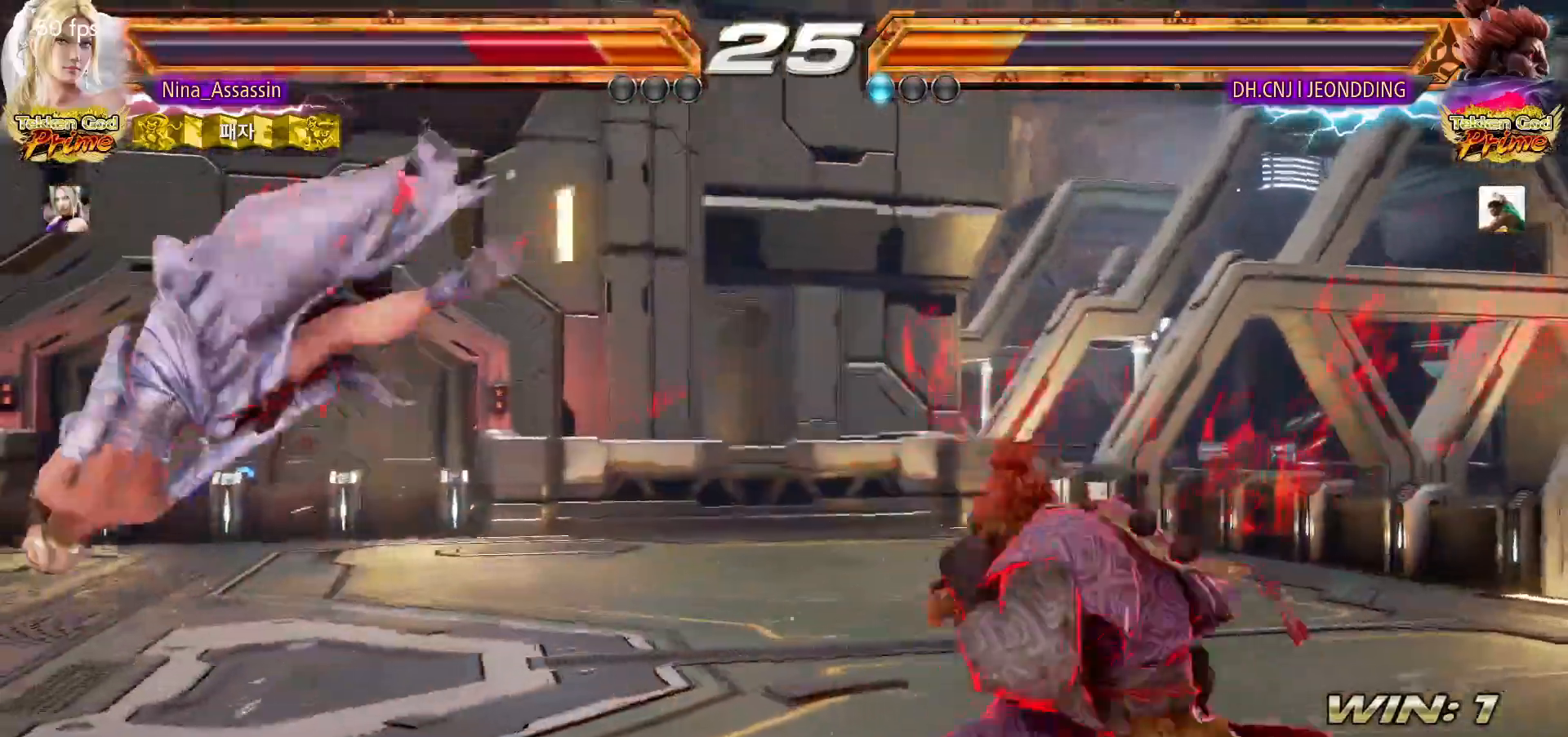
{"dt_ms": 500, "buttons": ["SQUARE"], "left_stick": "center", "events": [[17, "SQUARE", "up"], [50, "TRIANGLE", "down"], [117, "TRIANGLE", "up"], [150, "SQUARE", "down"], [200, "SQUARE", "up"], [233, "TRIANGLE", "down"], [283, "TRIANGLE", "up"], [317, "SQUARE", "down"], [383, "SQUARE", "up"], [400, "TRIANGLE", "down"], [467, "TRIANGLE", "up"], [500, "SQUARE", "down"]]}
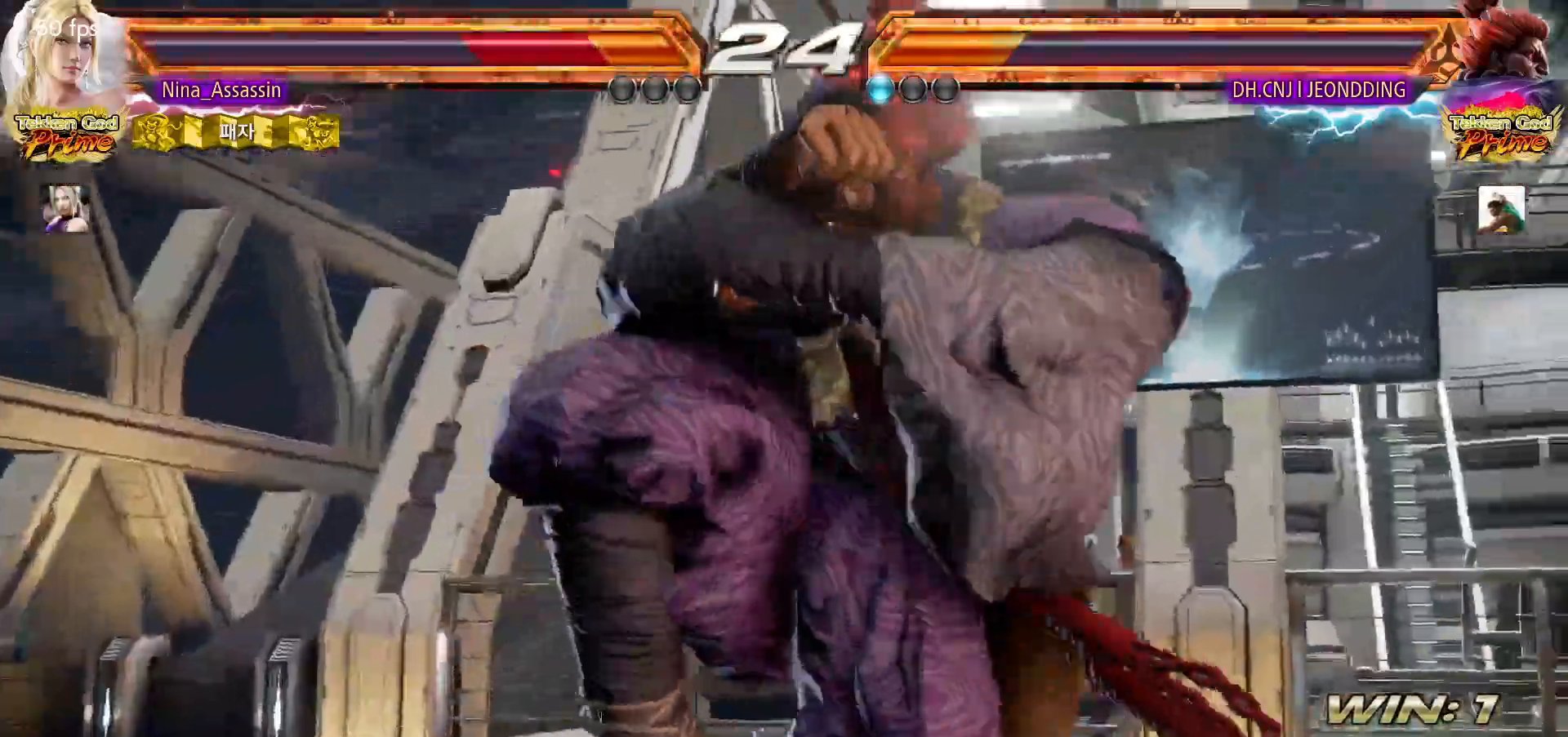
{"dt_ms": 500, "buttons": [], "left_stick": "center", "events": [[50, "SQUARE", "up"], [83, "TRIANGLE", "down"], [133, "TRIANGLE", "up"], [183, "SQUARE", "down"], [233, "SQUARE", "up"], [267, "TRIANGLE", "down"], [317, "TRIANGLE", "up"], [367, "SQUARE", "down"], [400, "SQUARE", "up"], [450, "TRIANGLE", "down"], [500, "TRIANGLE", "up"]]}
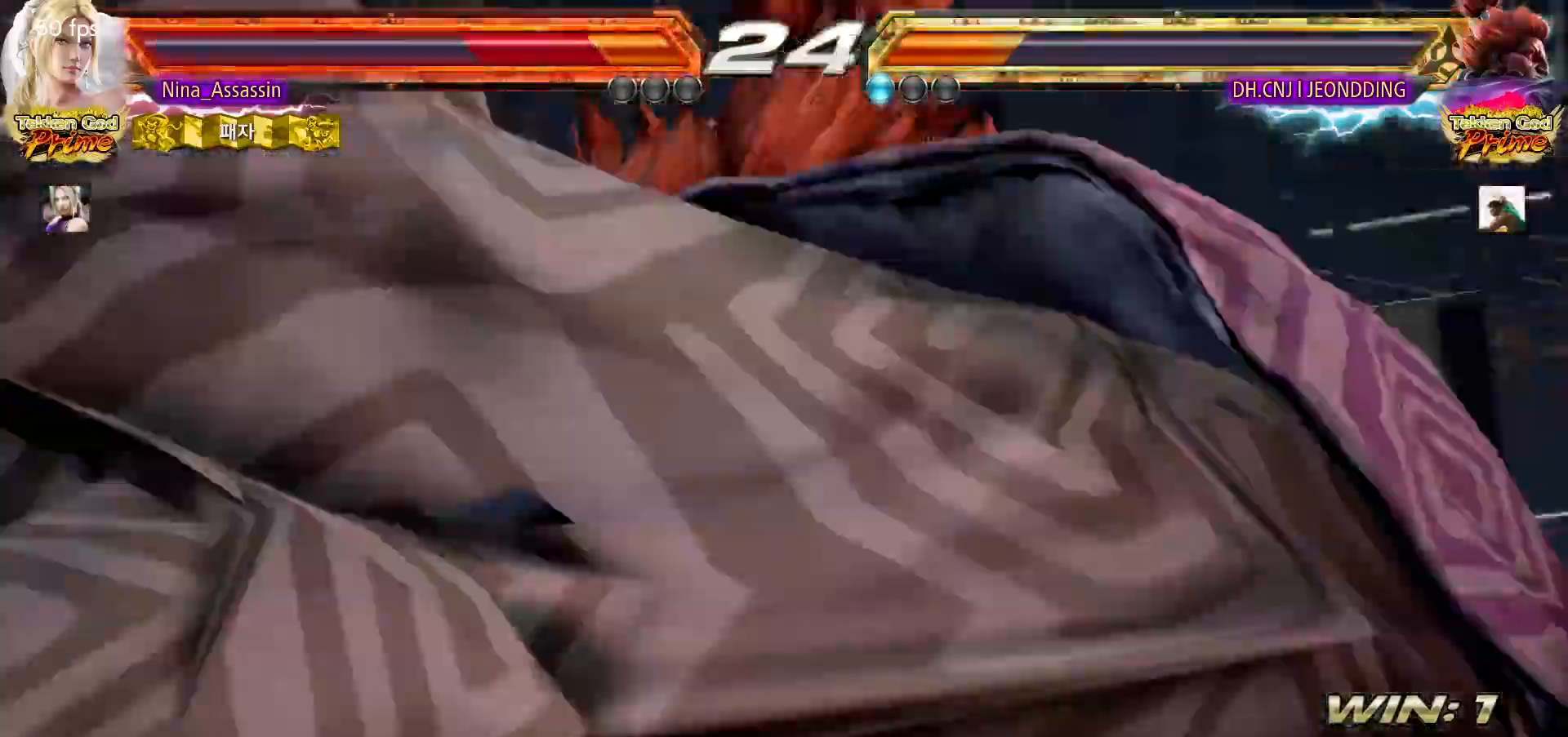
{"dt_ms": 500, "buttons": ["TRIANGLE"], "left_stick": "center", "events": [[33, "SQUARE", "down"], [100, "SQUARE", "up"], [133, "TRIANGLE", "down"], [183, "TRIANGLE", "up"], [233, "SQUARE", "down"], [283, "SQUARE", "up"], [317, "TRIANGLE", "down"], [367, "TRIANGLE", "up"], [417, "SQUARE", "down"], [467, "SQUARE", "up"], [500, "TRIANGLE", "down"]]}
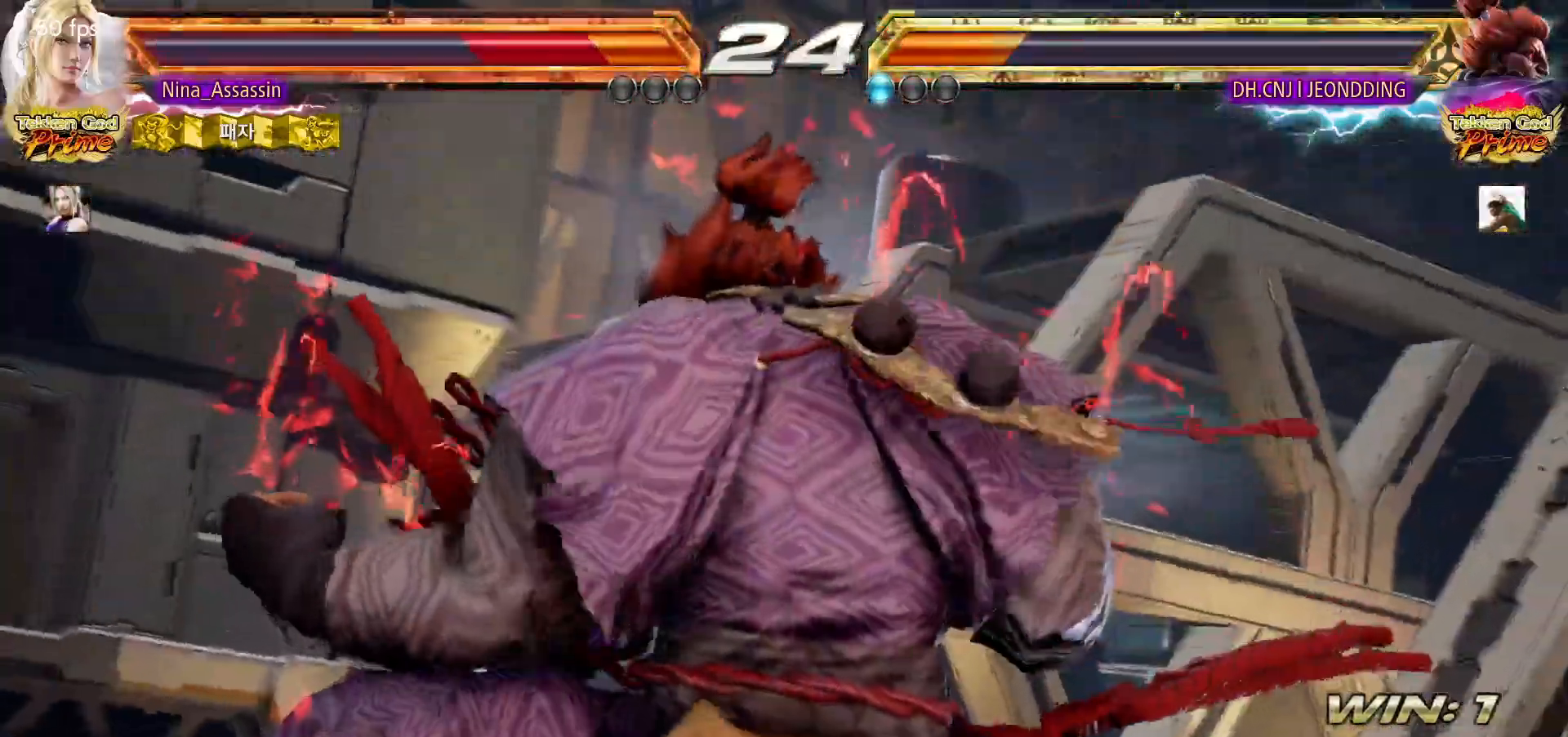
{"dt_ms": 500, "buttons": ["SQUARE"], "left_stick": "center", "events": [[50, "TRIANGLE", "up"], [100, "SQUARE", "down"], [150, "SQUARE", "up"], [183, "TRIANGLE", "down"], [233, "TRIANGLE", "up"], [283, "SQUARE", "down"], [333, "SQUARE", "up"], [367, "TRIANGLE", "down"], [433, "TRIANGLE", "up"], [467, "SQUARE", "down"]]}
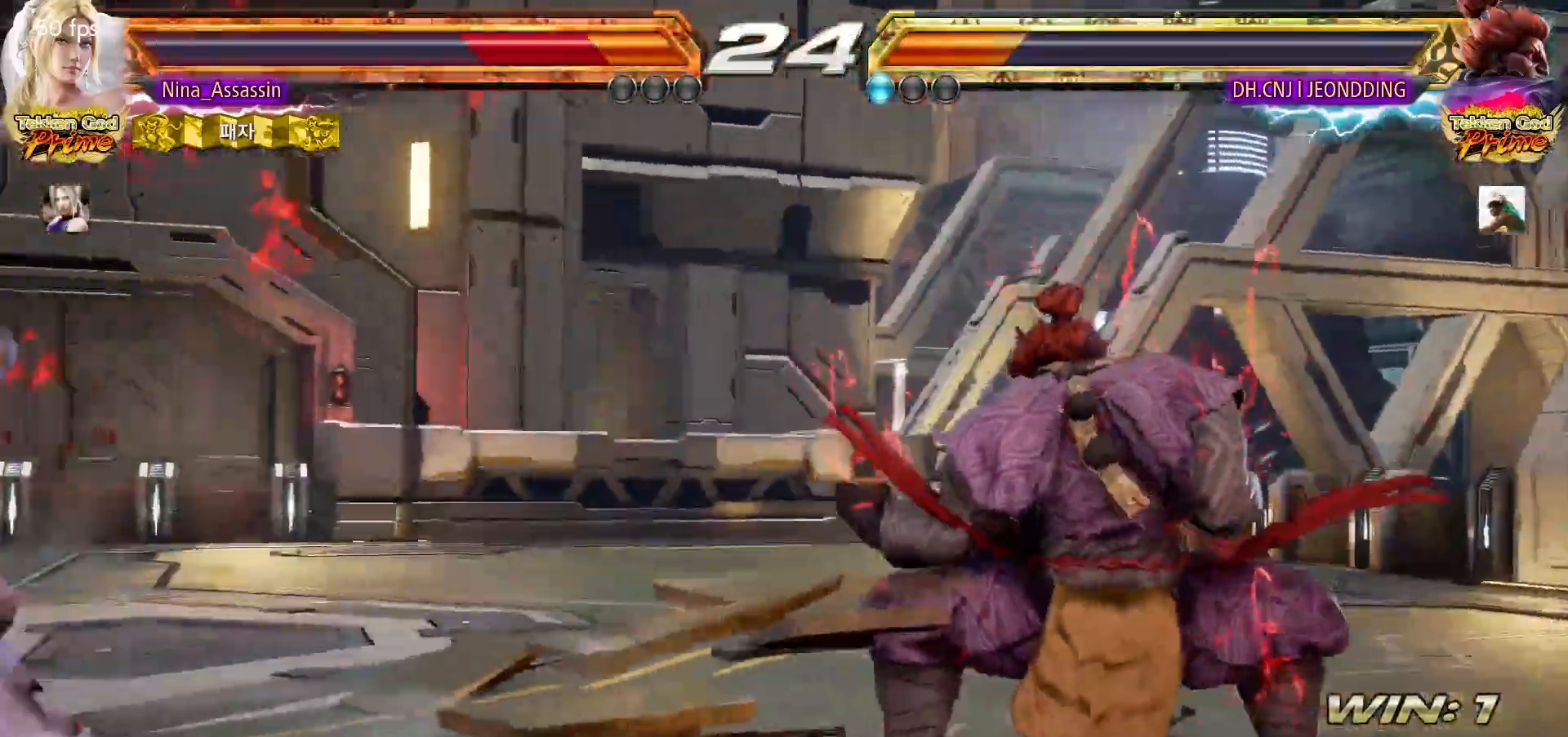
{"dt_ms": 500, "buttons": [], "left_stick": "center", "events": [[17, "SQUARE", "up"], [50, "TRIANGLE", "down"], [117, "TRIANGLE", "up"], [150, "SQUARE", "down"], [200, "SQUARE", "up"], [233, "TRIANGLE", "down"], [300, "TRIANGLE", "up"], [333, "SQUARE", "down"], [383, "SQUARE", "up"], [417, "TRIANGLE", "down"], [467, "TRIANGLE", "up"]]}
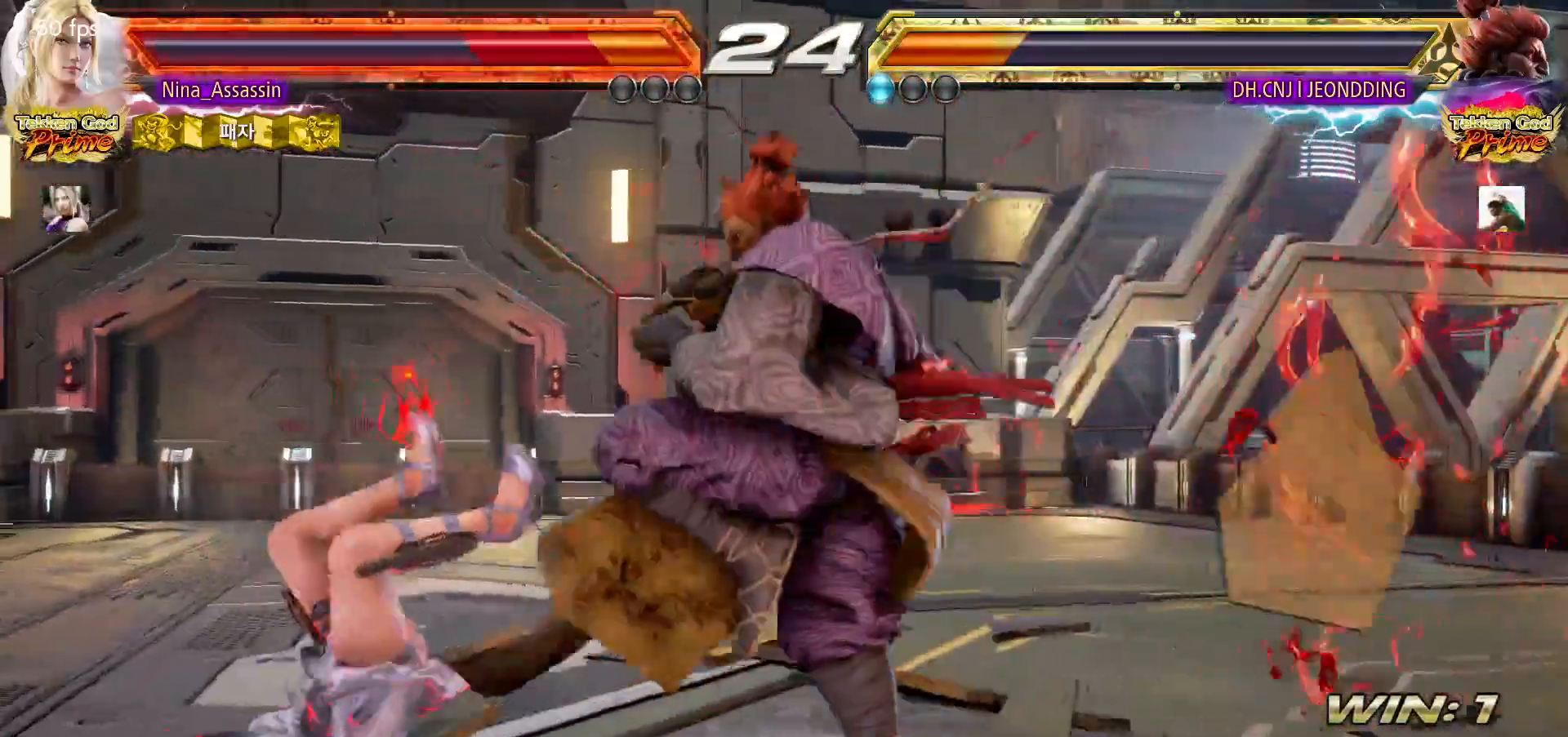
{"dt_ms": 500, "buttons": [], "left_stick": "center", "events": [[17, "SQUARE", "down"], [67, "SQUARE", "up"], [100, "TRIANGLE", "down"], [150, "TRIANGLE", "up"], [200, "SQUARE", "down"], [250, "SQUARE", "up"], [267, "TRIANGLE", "down"], [333, "TRIANGLE", "up"], [367, "SQUARE", "down"], [417, "SQUARE", "up"], [450, "TRIANGLE", "down"], [500, "TRIANGLE", "up"]]}
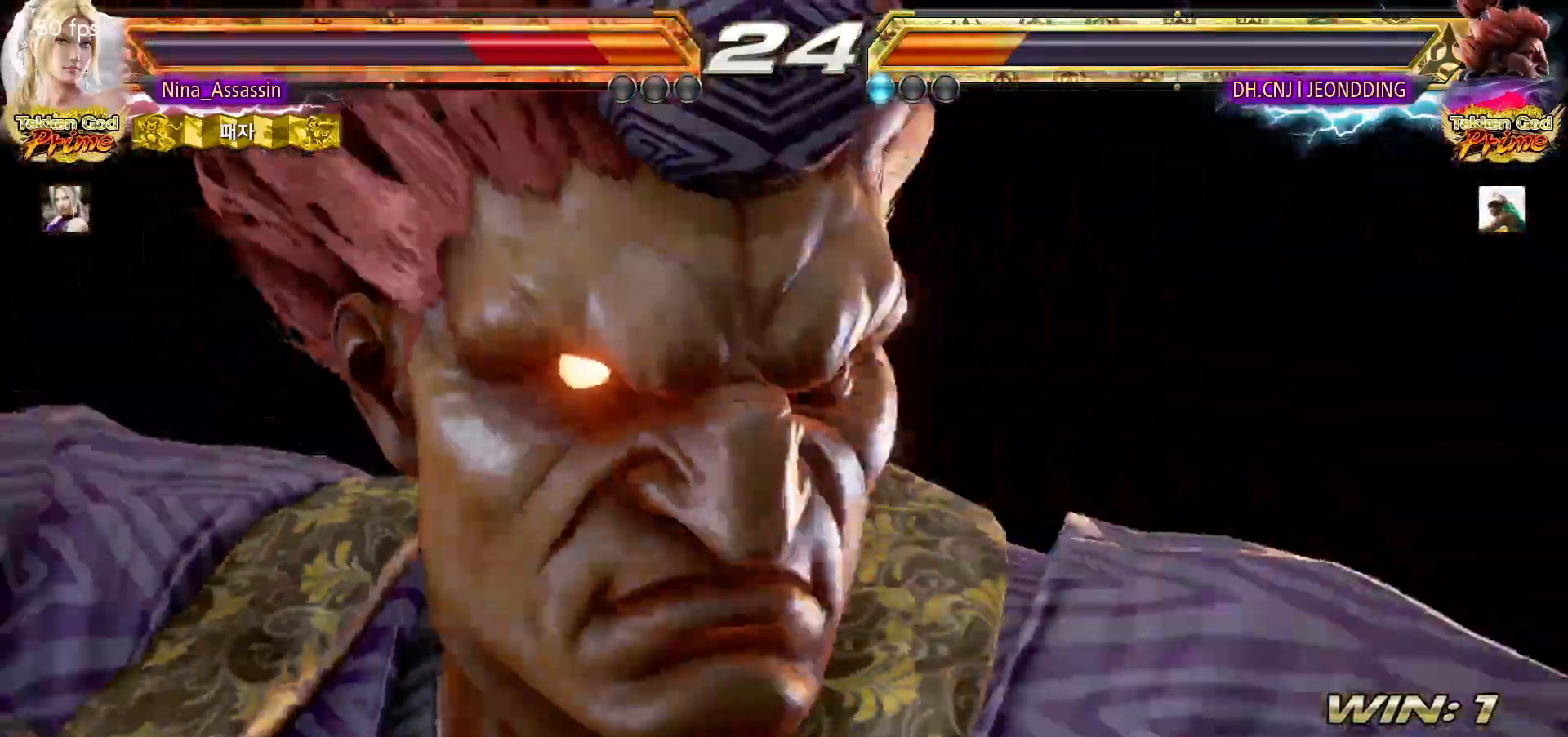
{"dt_ms": 500, "buttons": [], "left_stick": "center", "events": [[33, "SQUARE", "down"], [83, "SQUARE", "up"]]}
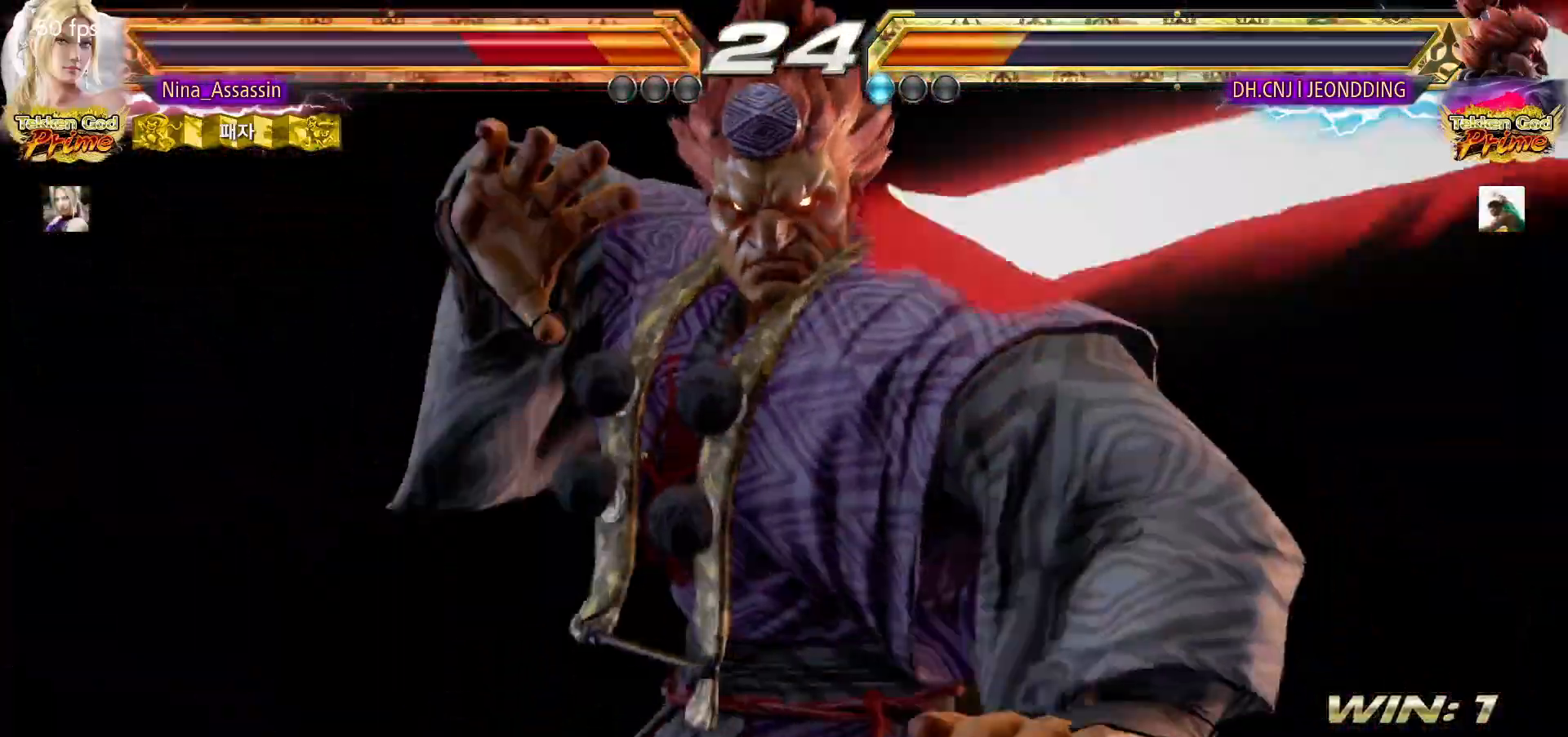
{"dt_ms": 500, "buttons": [], "left_stick": "center", "events": []}
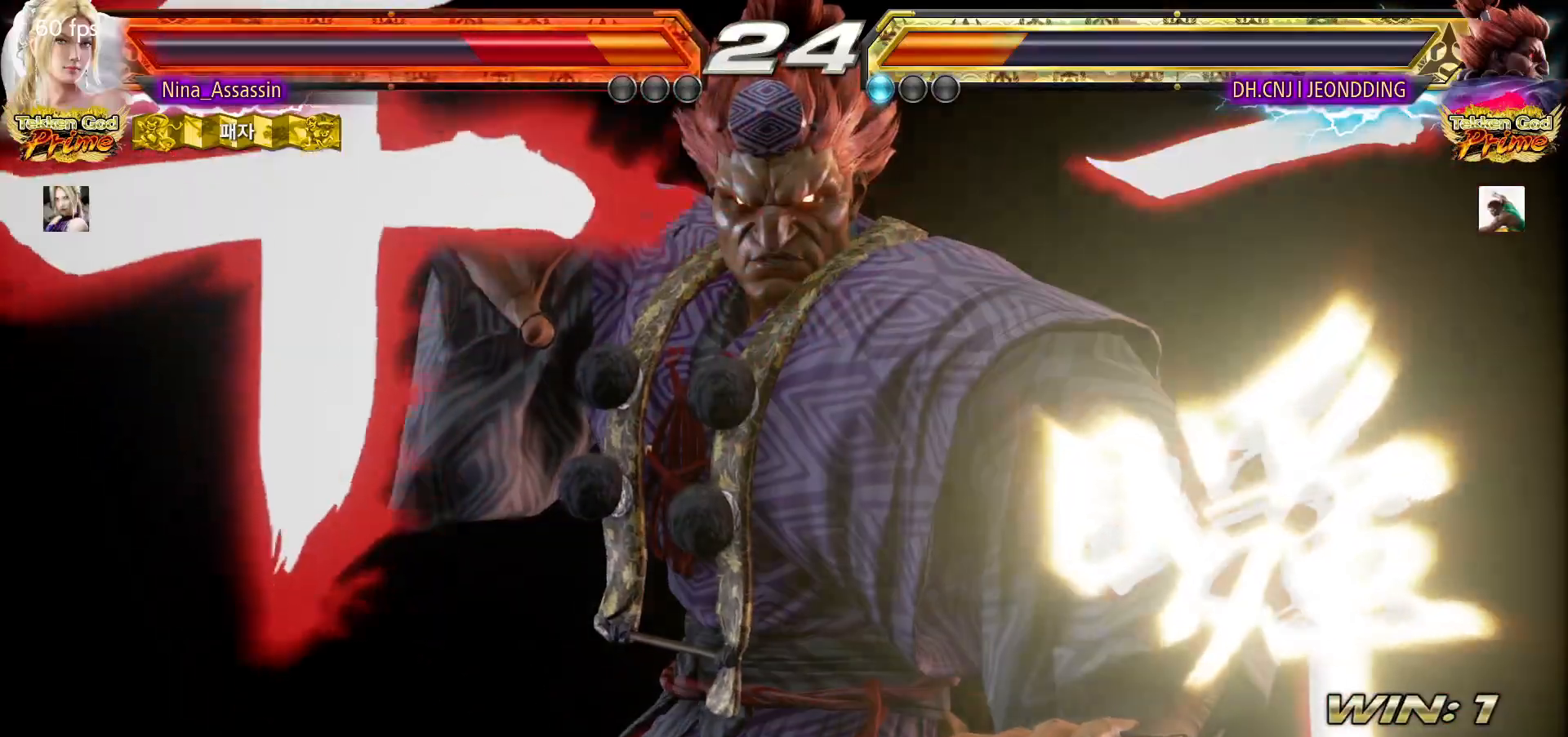
{"dt_ms": 500, "buttons": [], "left_stick": "center", "events": []}
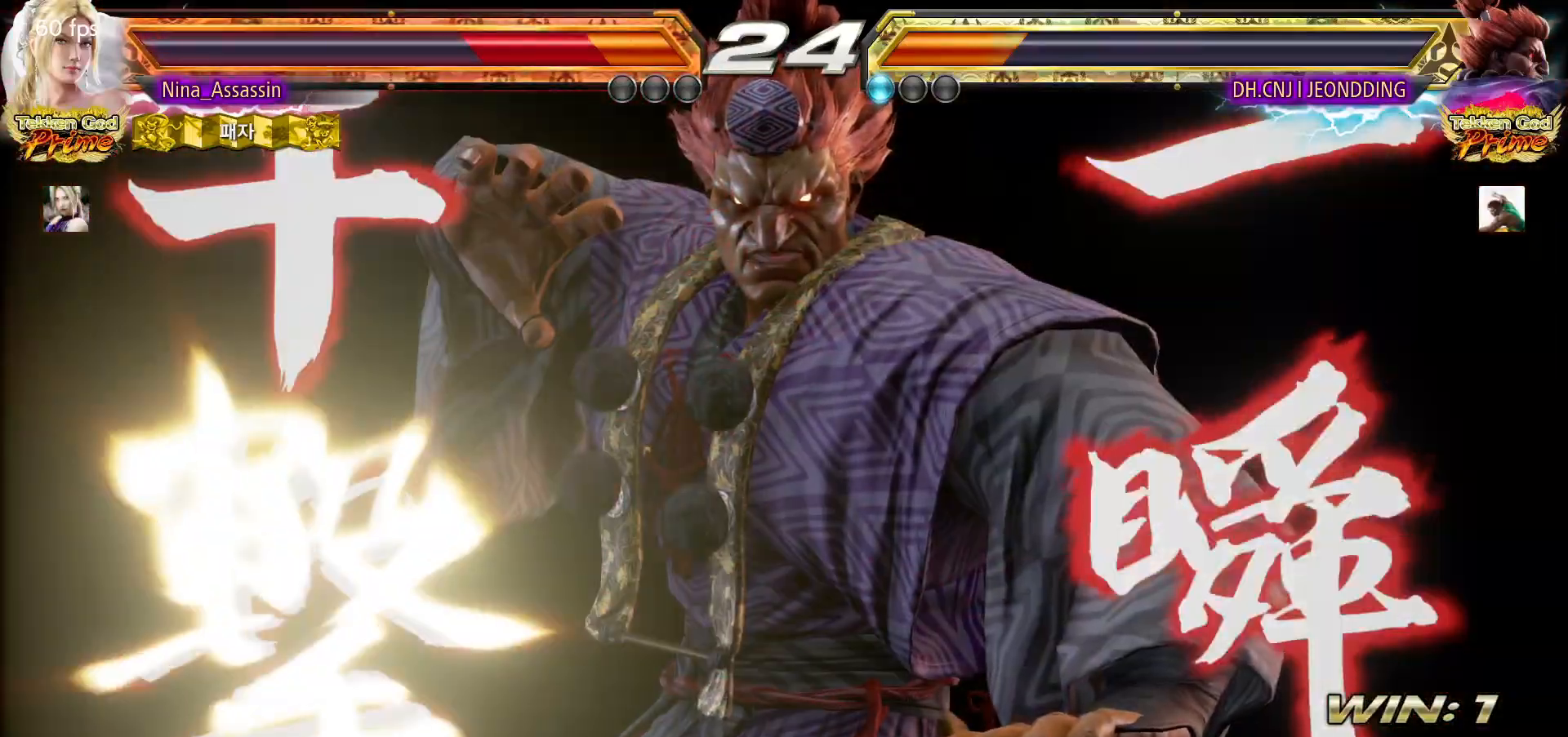
{"dt_ms": 1000, "buttons": [], "left_stick": "center"}
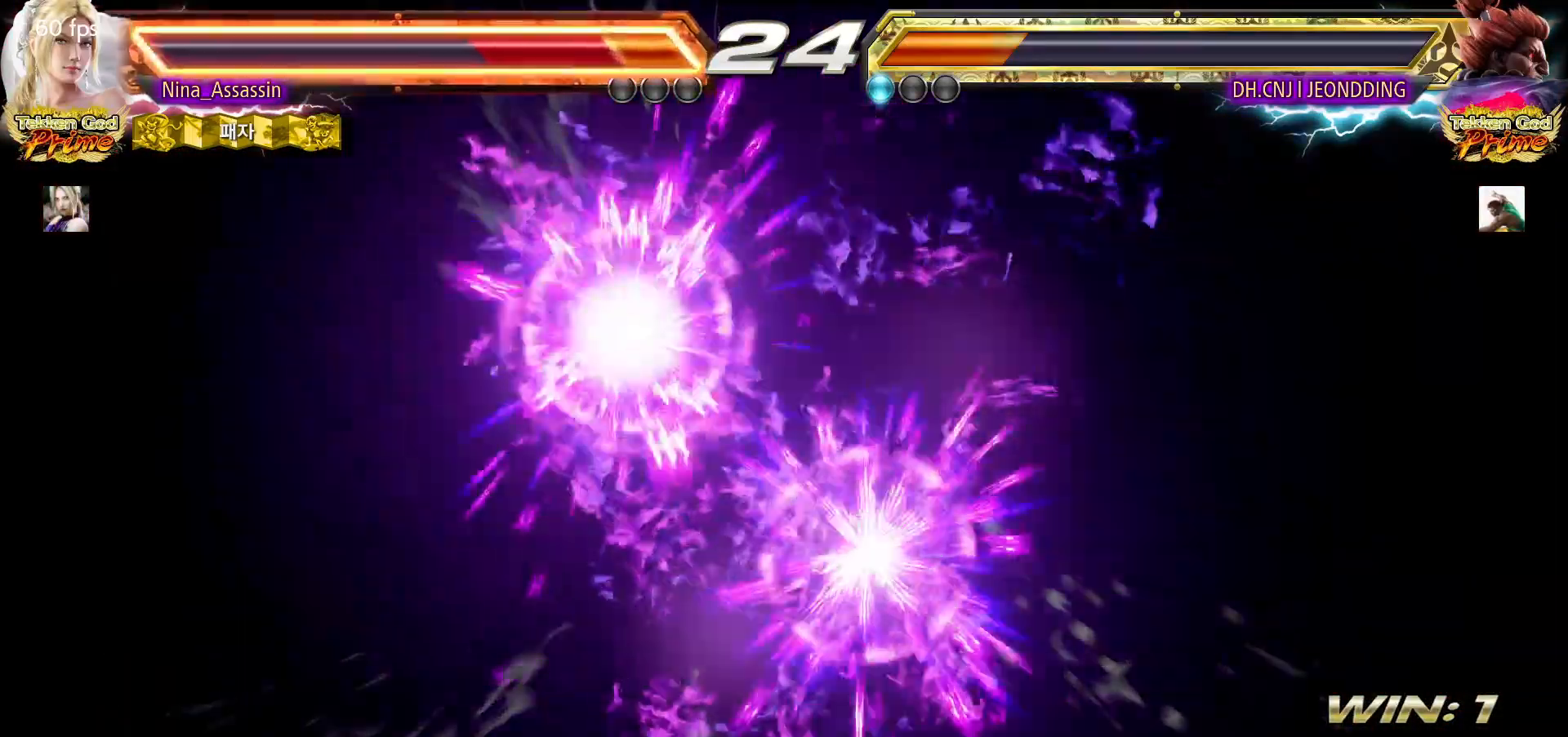
{"dt_ms": 500, "buttons": [], "left_stick": "center", "events": []}
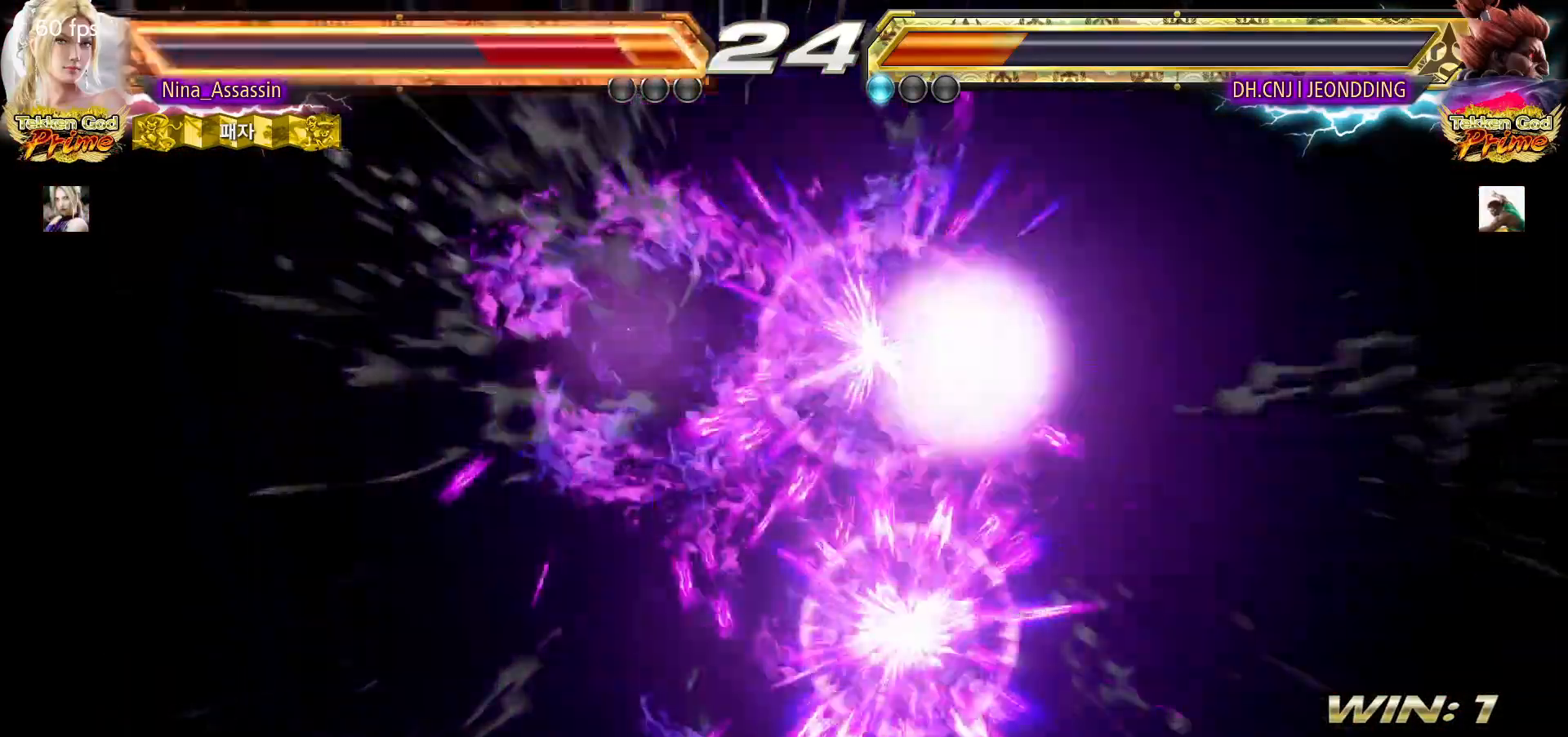
{"dt_ms": 500, "buttons": [], "left_stick": "center", "events": []}
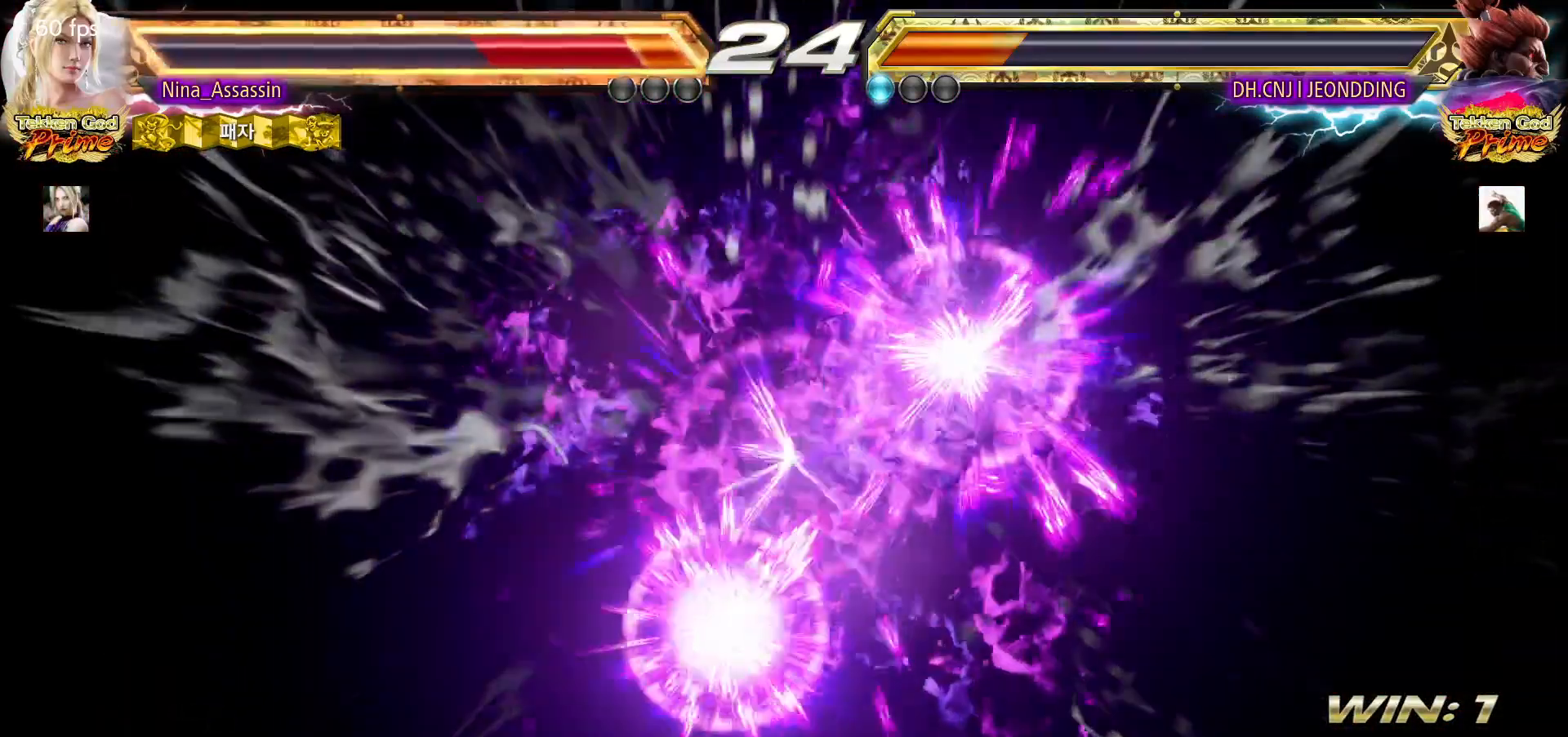
{"dt_ms": 500, "buttons": [], "left_stick": "center", "events": []}
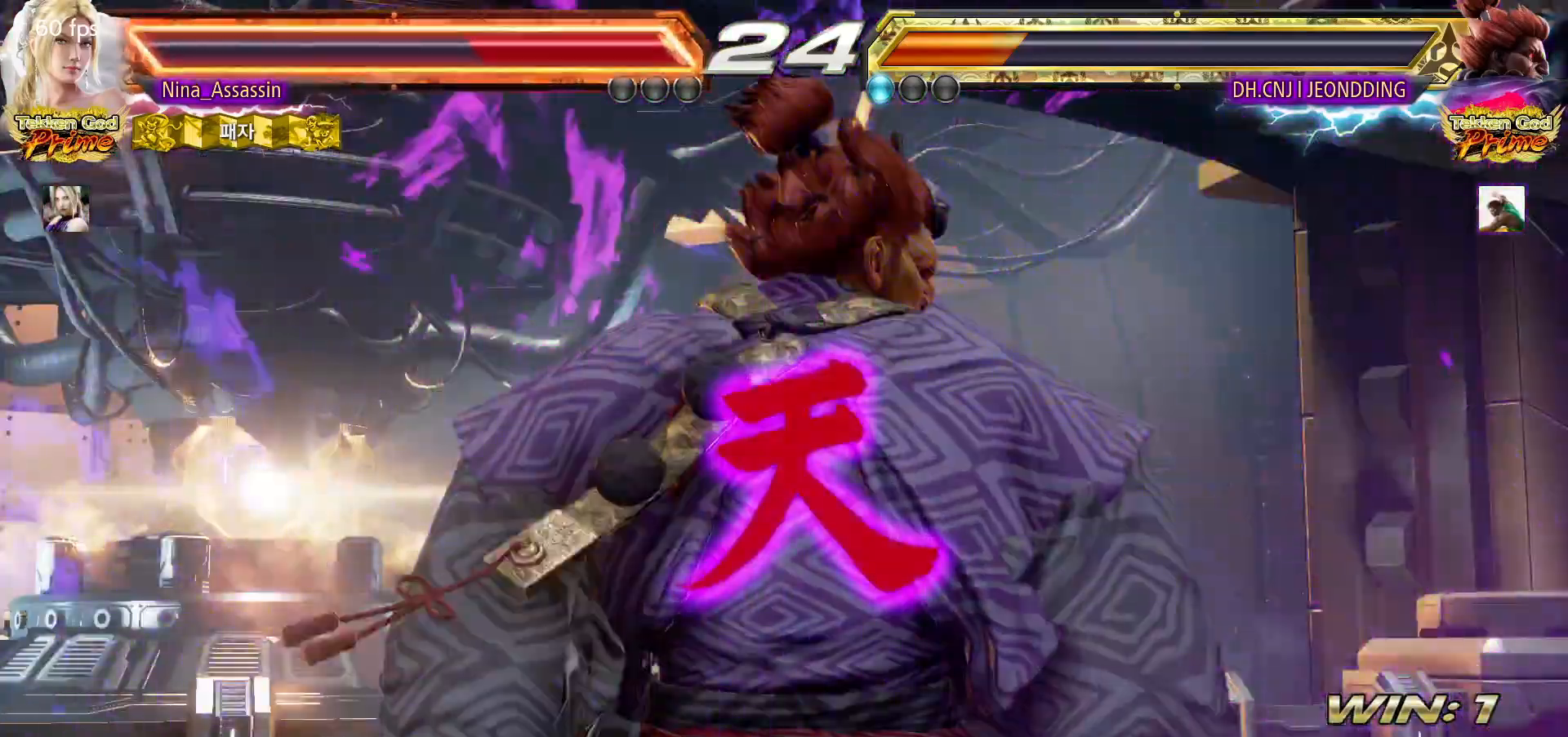
{"dt_ms": 500, "buttons": [], "left_stick": "center", "events": []}
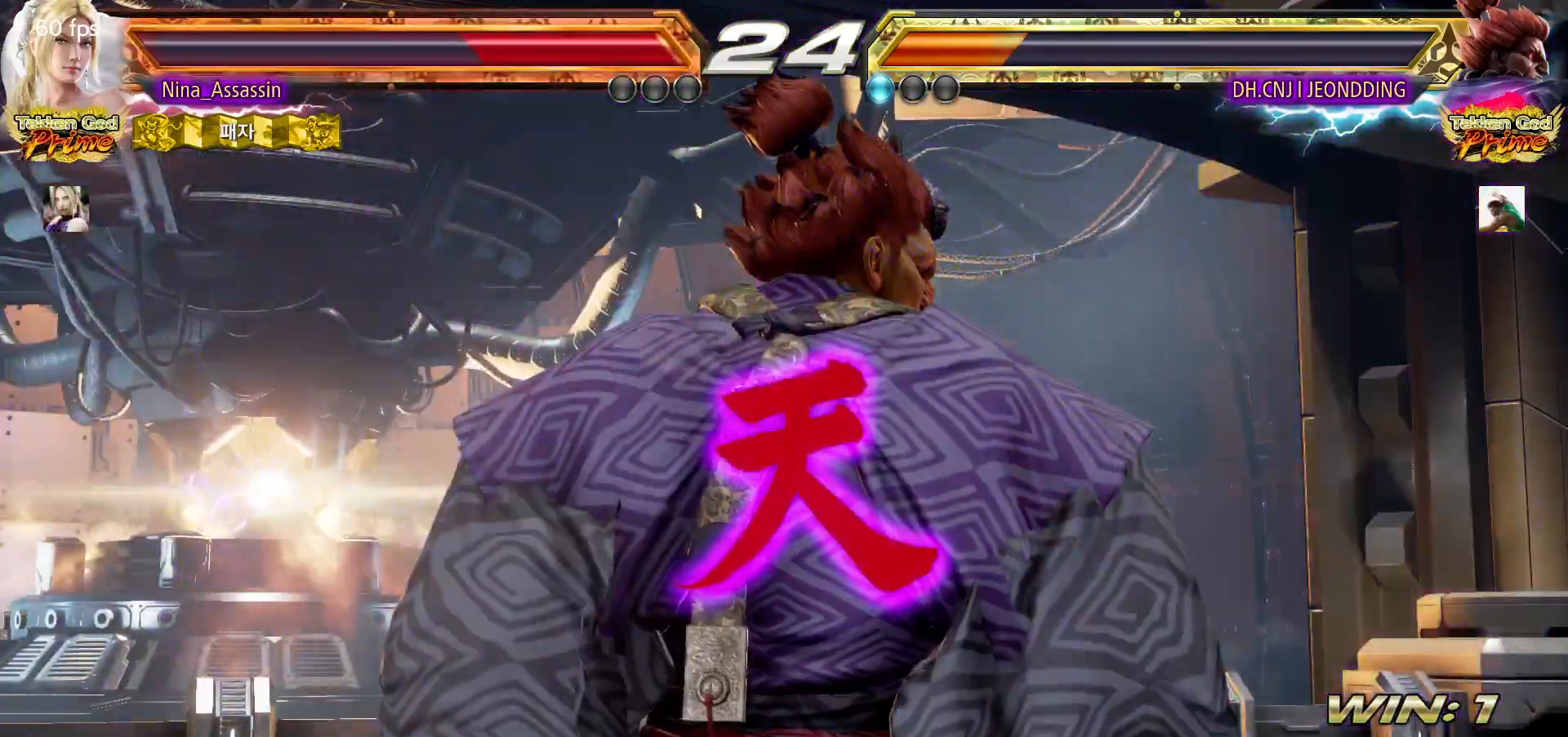
{"dt_ms": 500, "buttons": ["CIRCLE"], "left_stick": "center", "events": [[200, "CIRCLE", "down"], [250, "CIRCLE", "up"], [283, "CIRCLE", "down"], [350, "CIRCLE", "up"], [383, "CIRCLE", "down"], [433, "CIRCLE", "up"], [467, "CIRCLE", "down"]]}
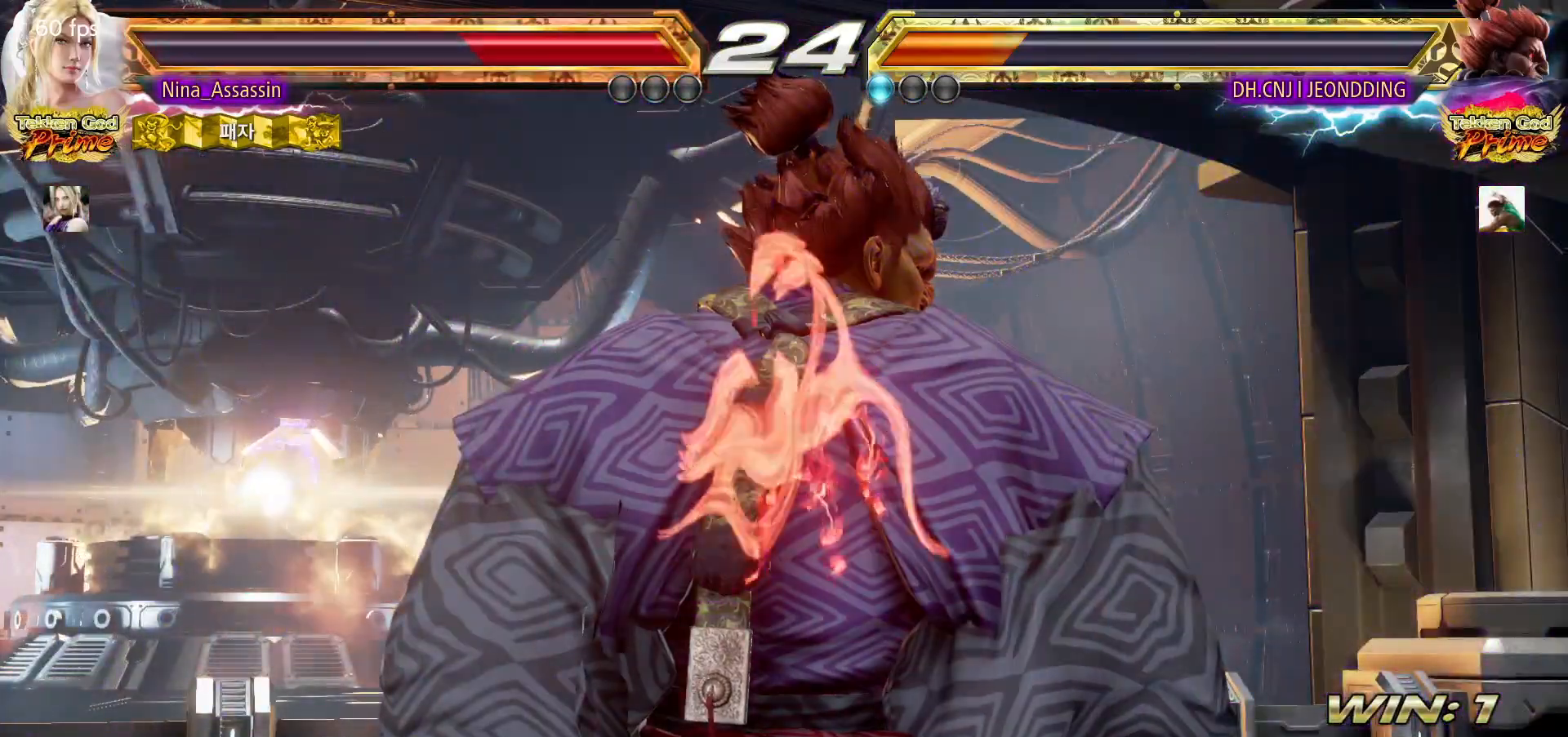
{"dt_ms": 500, "buttons": ["CIRCLE"], "left_stick": "center", "events": [[17, "CIRCLE", "up"], [67, "CIRCLE", "down"], [117, "CIRCLE", "up"], [150, "CIRCLE", "down"], [200, "CIRCLE", "up"], [250, "CIRCLE", "down"], [300, "CIRCLE", "up"], [333, "CIRCLE", "down"], [383, "CIRCLE", "up"], [417, "CIRCLE", "down"], [450, "CIRCLE", "up"], [500, "CIRCLE", "down"]]}
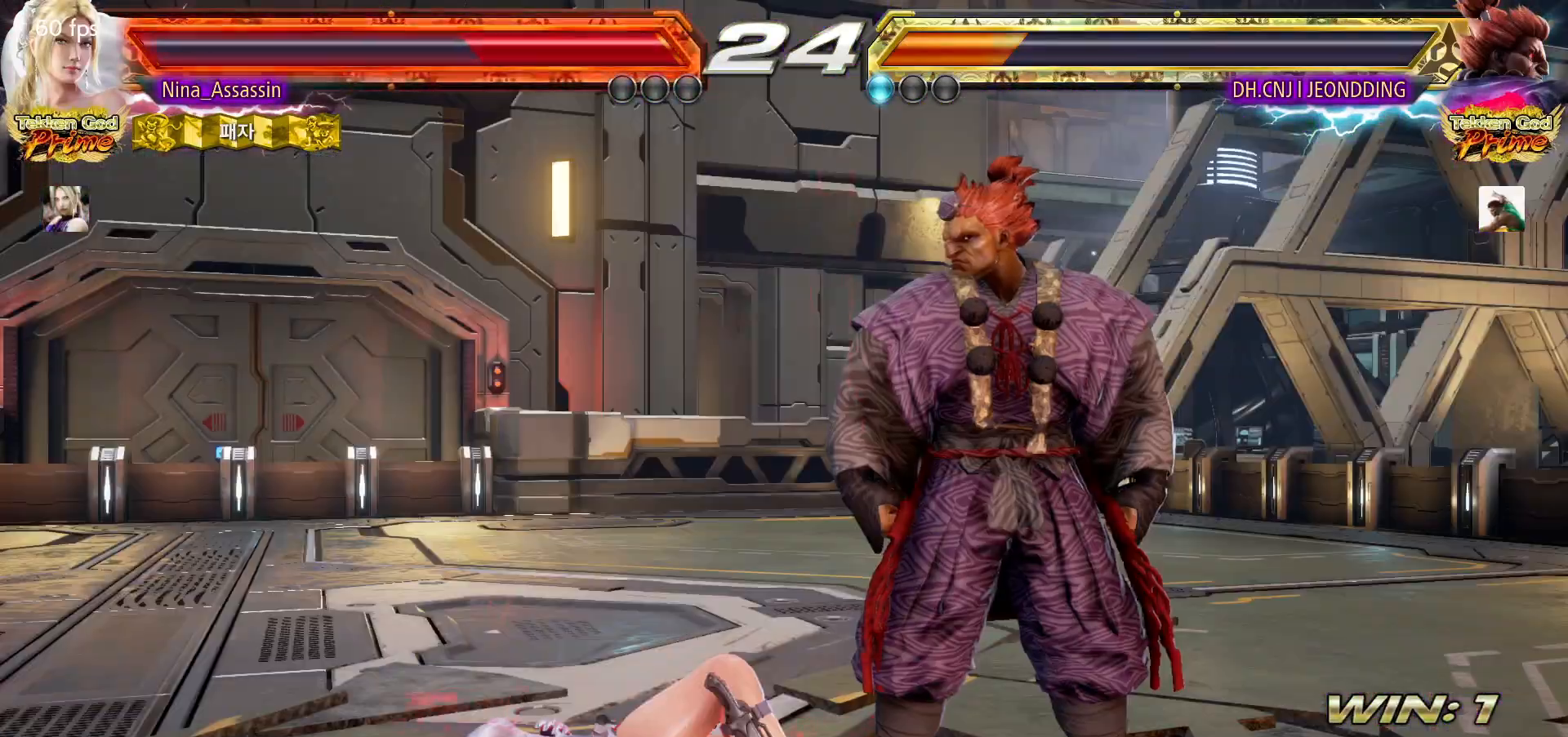
{"dt_ms": 500, "buttons": ["CIRCLE"], "left_stick": "center", "events": [[50, "CIRCLE", "up"], [117, "CIRCLE", "down"], [150, "CIRCLE", "up"], [200, "CIRCLE", "down"], [250, "CIRCLE", "up"], [283, "CIRCLE", "down"], [333, "CIRCLE", "up"], [383, "CIRCLE", "down"], [417, "CIRCLE", "up"], [467, "CIRCLE", "down"]]}
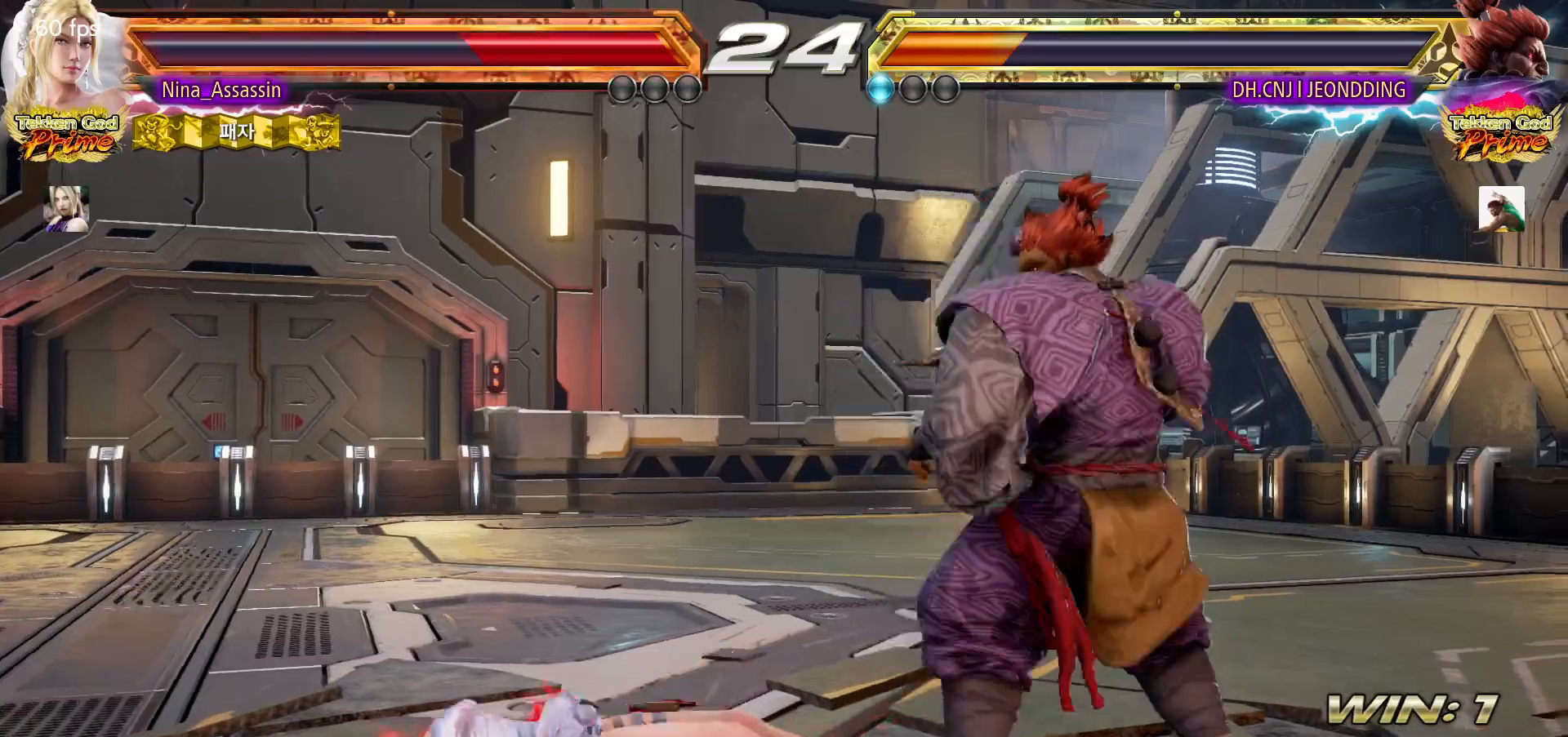
{"dt_ms": 500, "buttons": [], "left_stick": "left", "events": [[17, "CIRCLE", "up"], [50, "CIRCLE", "down"], [100, "CIRCLE", "up"], [133, "CIRCLE", "down"], [183, "CIRCLE", "up"], [217, "CIRCLE", "down"], [267, "CIRCLE", "up"], [383, "left_stick", "left"]]}
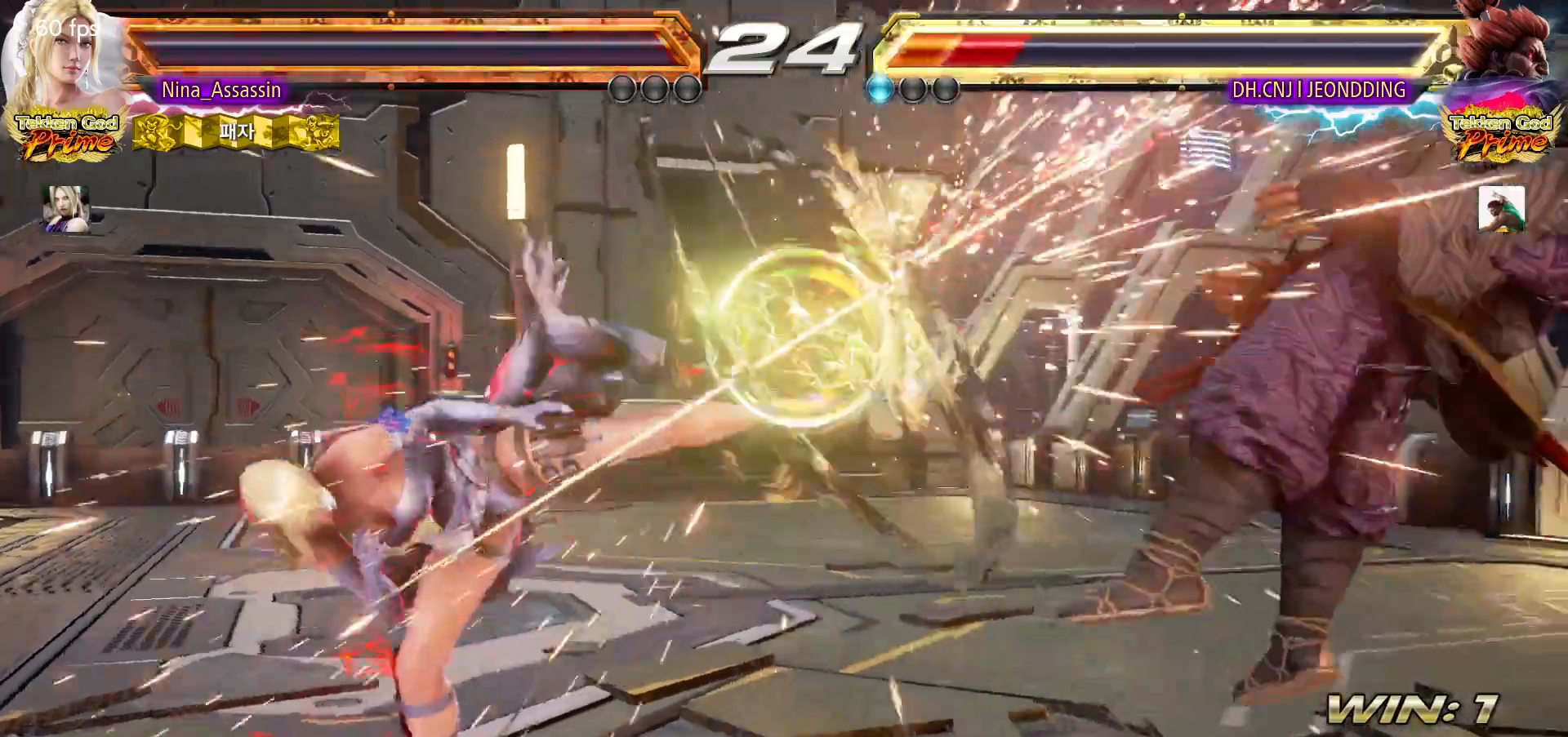
{"dt_ms": 500, "buttons": [], "left_stick": "center"}
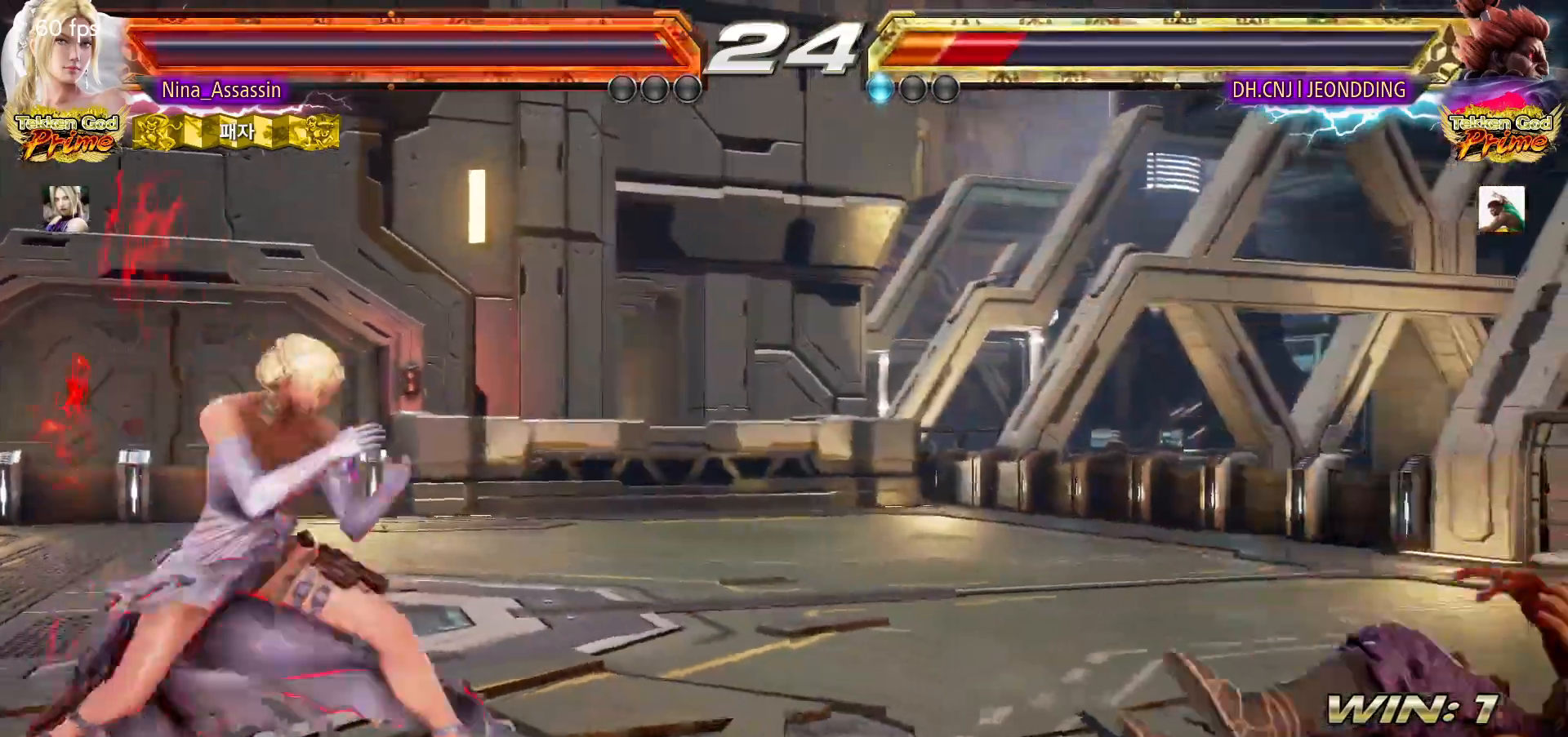
{"dt_ms": 500, "buttons": [], "left_stick": "center", "events": [[17, "left_stick", "right"], [83, "left_stick", "center"], [183, "left_stick", "left"], [250, "left_stick", "center"], [350, "left_stick", "left"], [400, "left_stick", "center"], [450, "left_stick", "right"], [500, "left_stick", "center"]]}
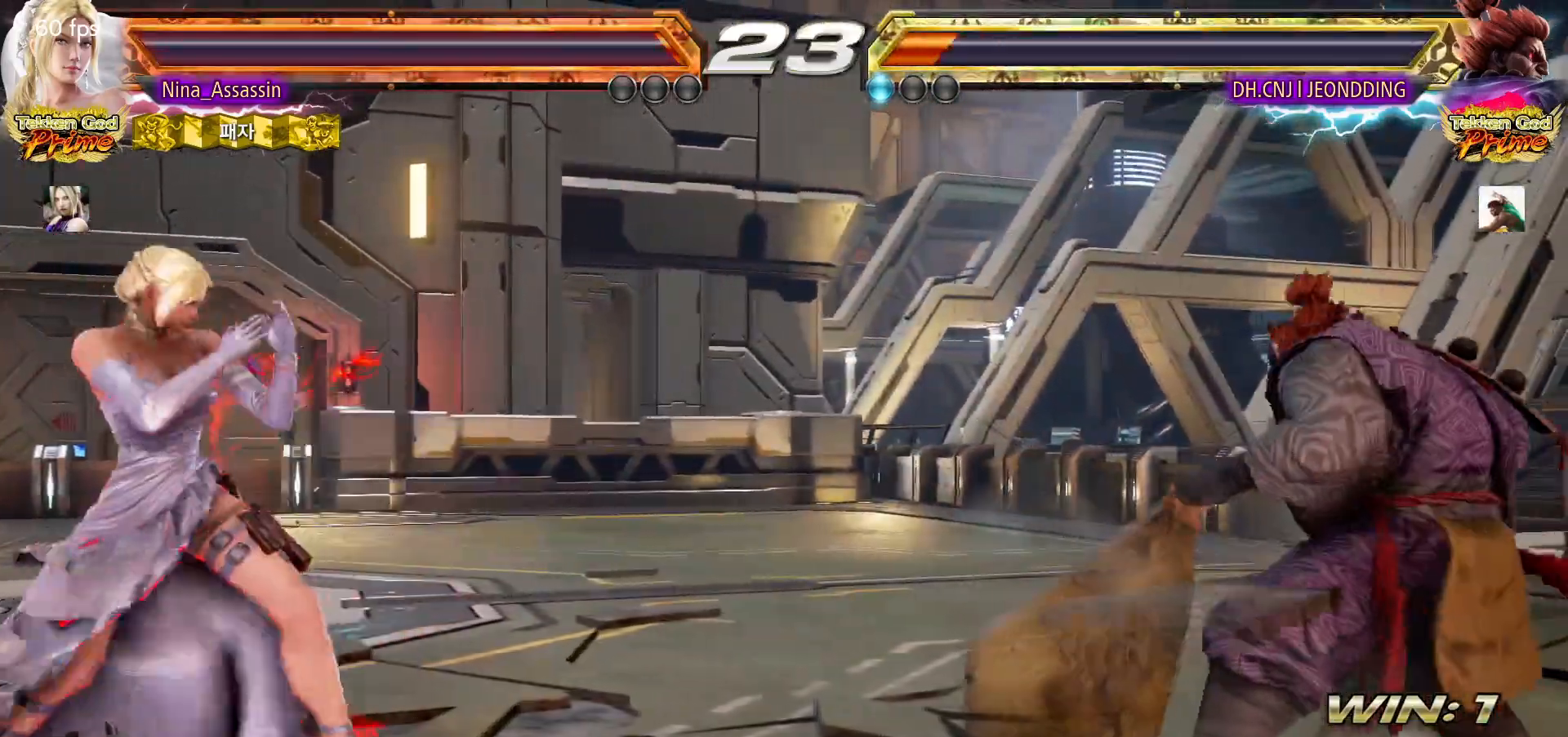
{"dt_ms": 500, "buttons": [], "left_stick": "down-right"}
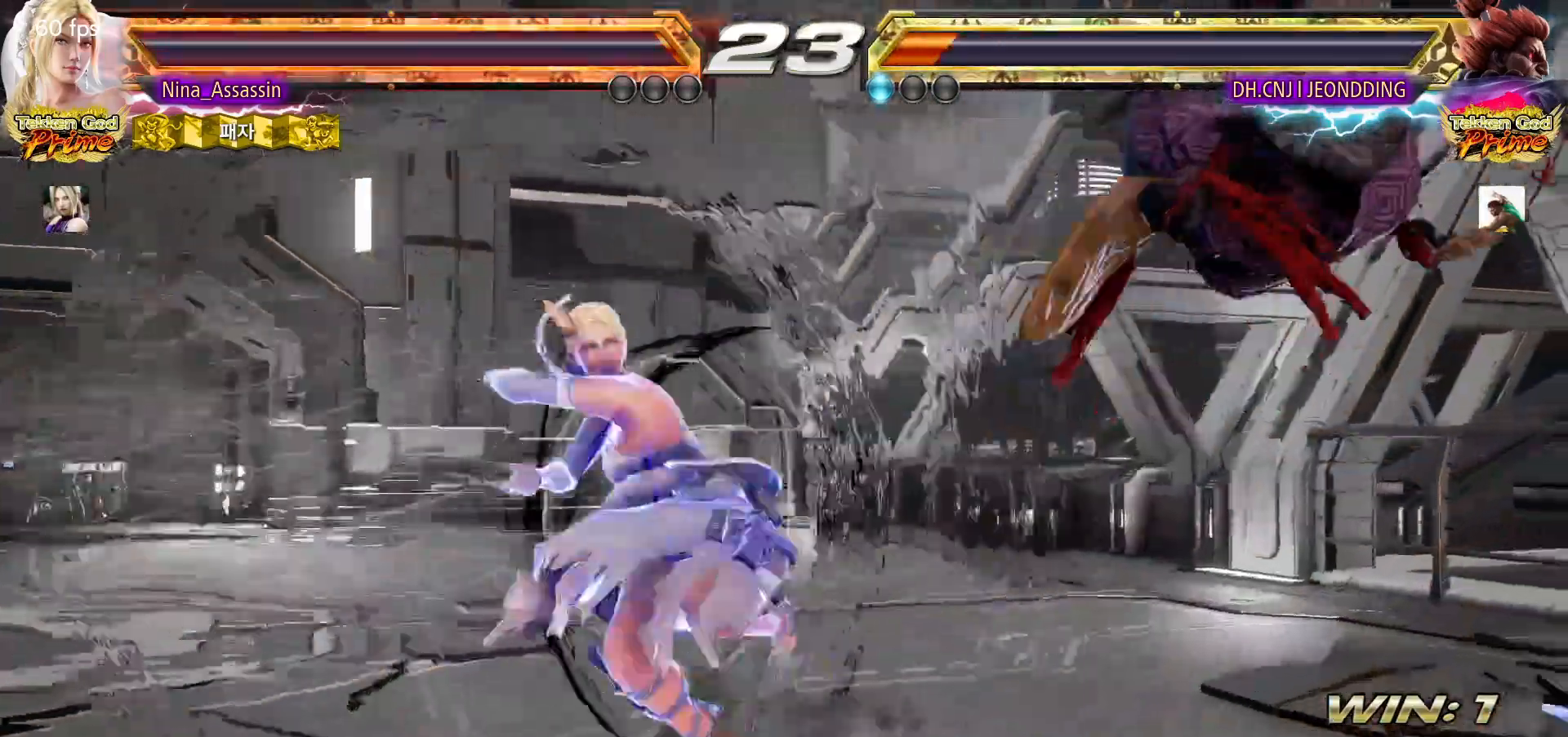
{"dt_ms": 1000, "buttons": [], "left_stick": "down-right"}
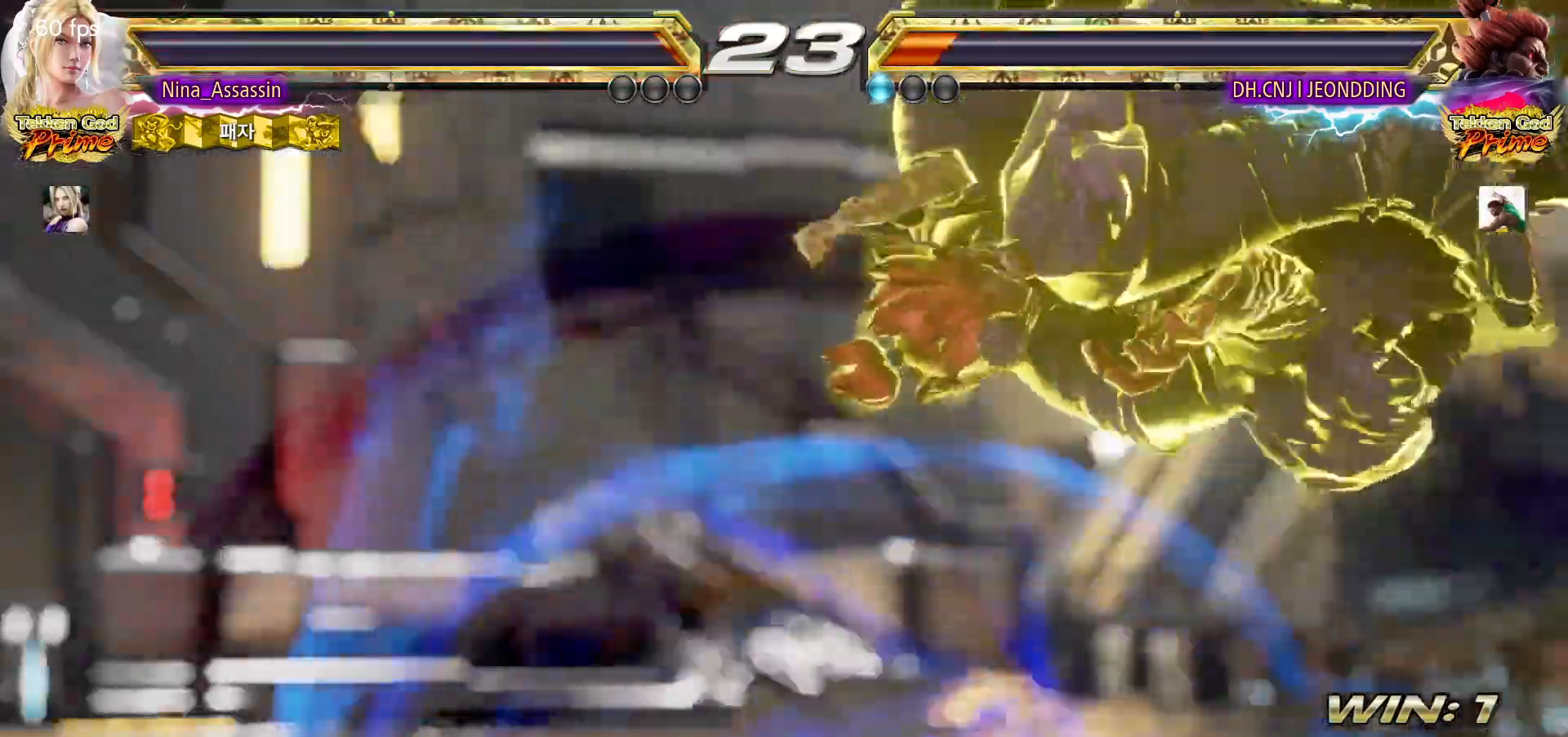
{"dt_ms": 500, "buttons": [], "left_stick": "down-right"}
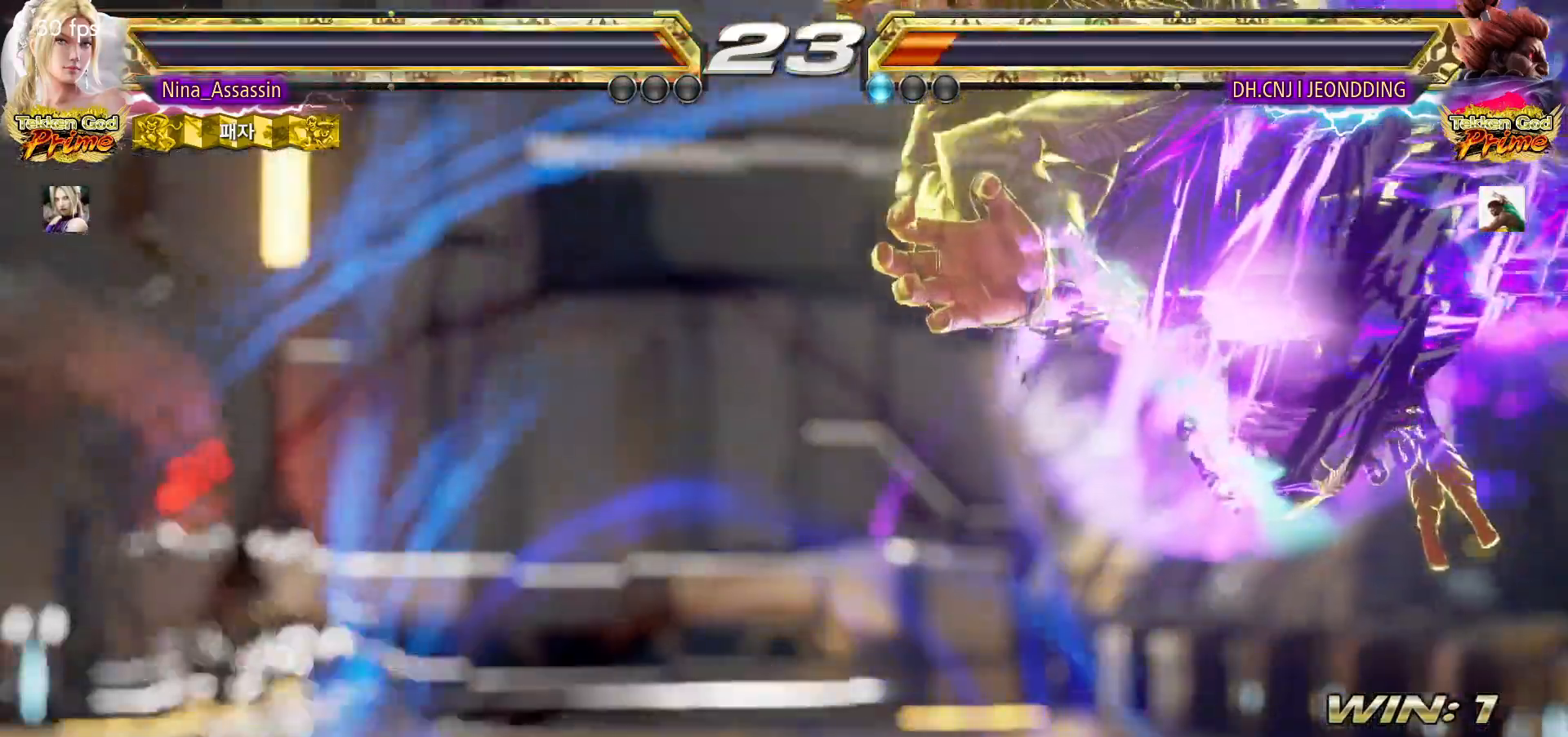
{"dt_ms": 500, "buttons": [], "left_stick": "down-right"}
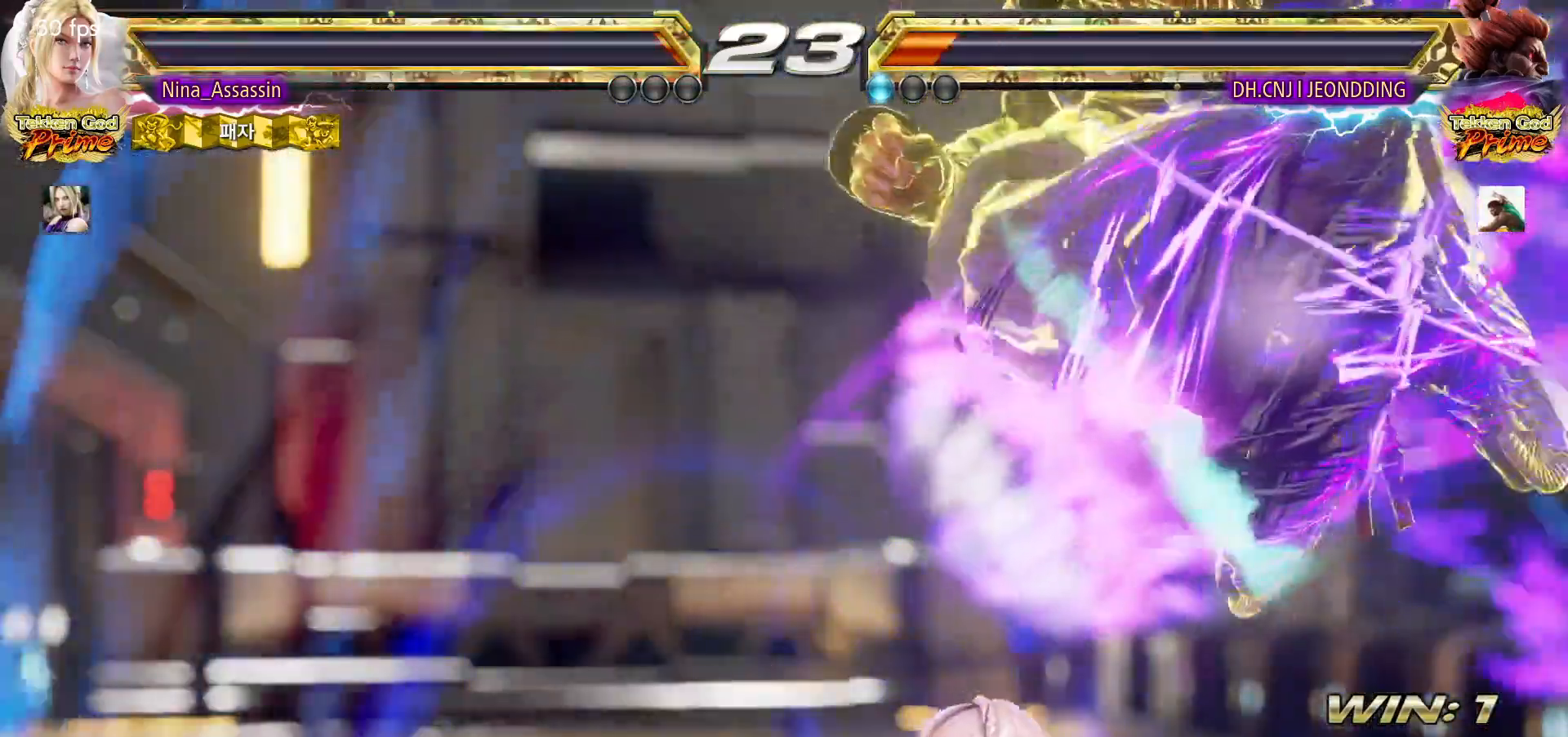
{"dt_ms": 500, "buttons": [], "left_stick": "down-right", "events": []}
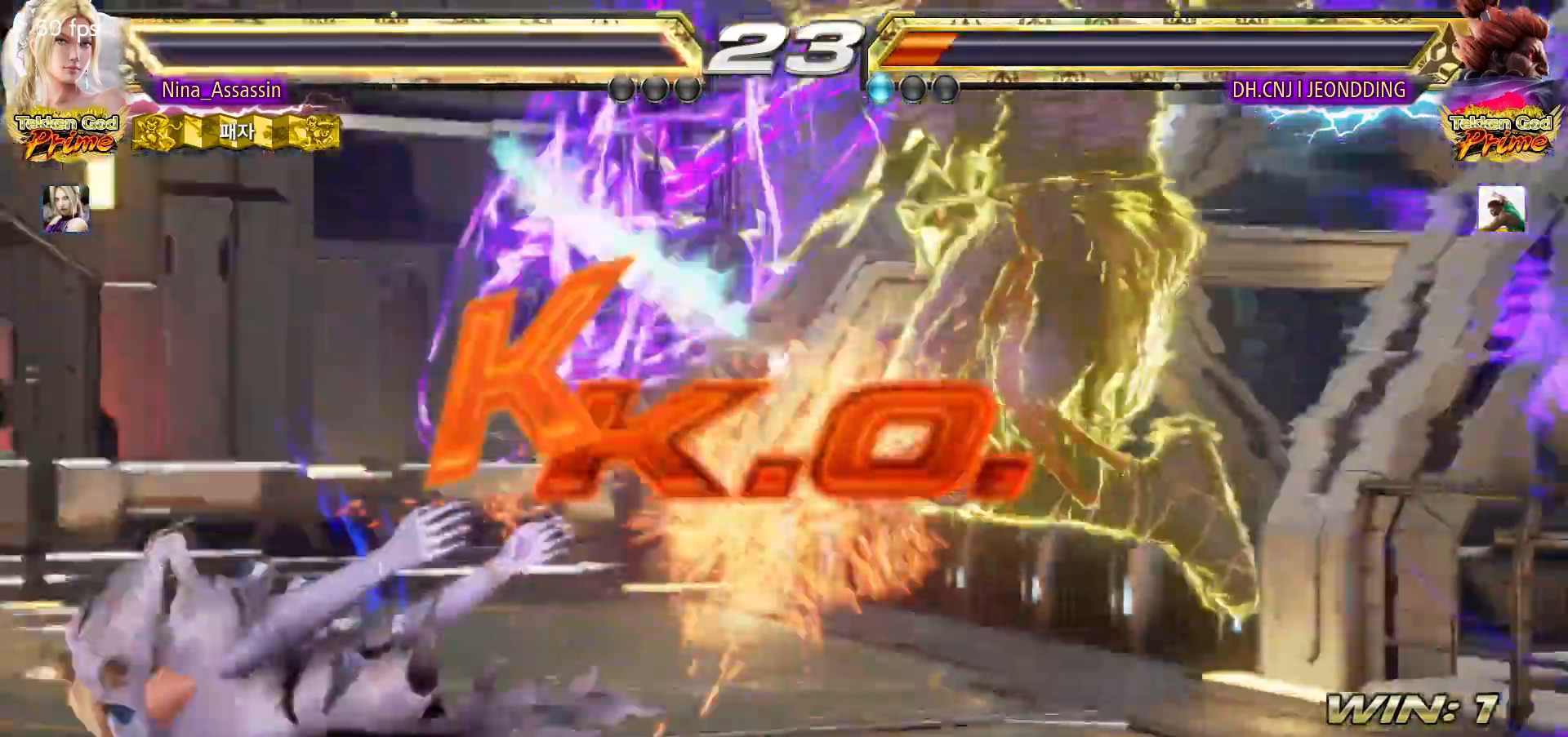
{"dt_ms": 500, "buttons": [], "left_stick": "center", "events": [[150, "left_stick", "center"]]}
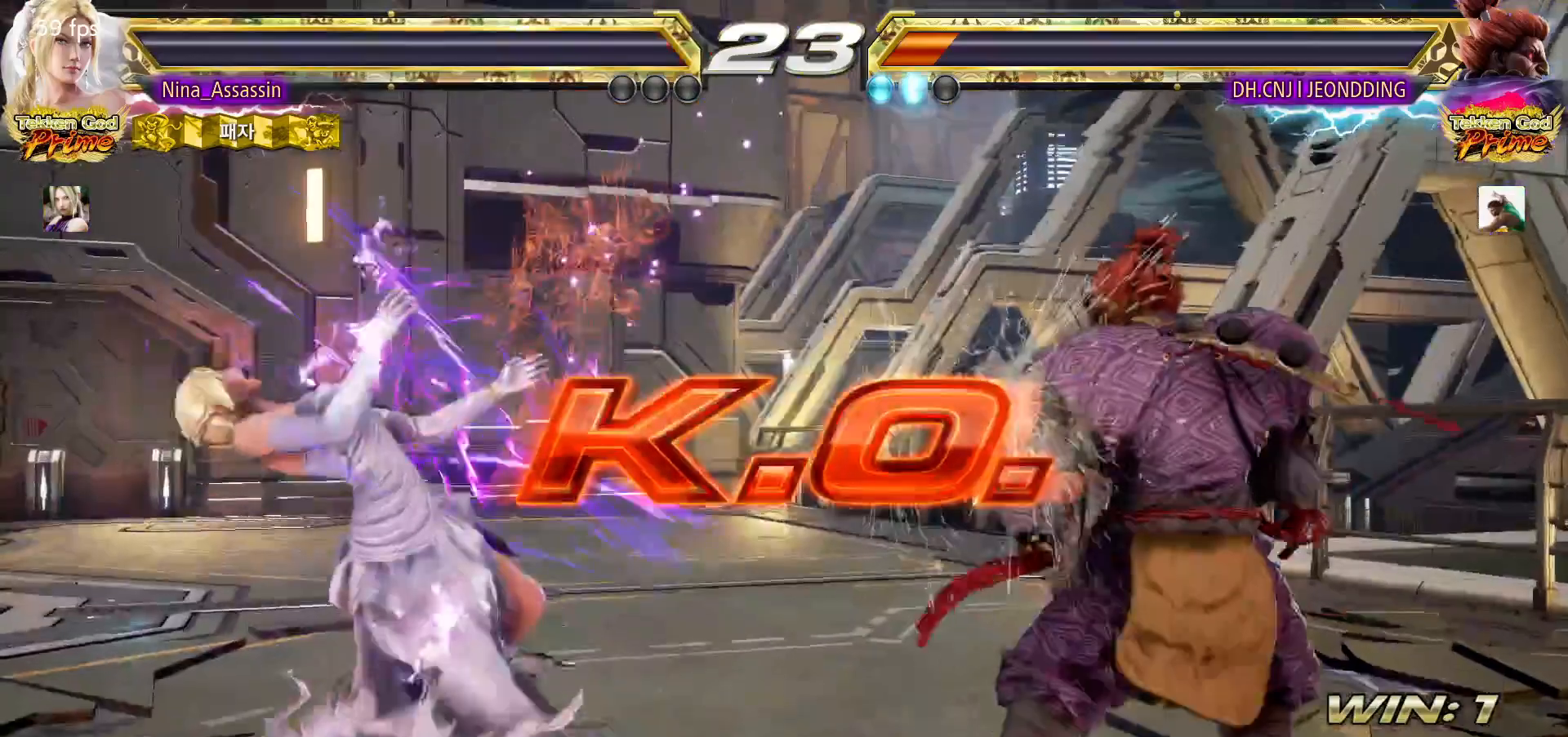
{"dt_ms": 500, "buttons": [], "left_stick": "center", "events": [[350, "START", "down"], [400, "START", "up"], [433, "START", "down"], [500, "START", "up"]]}